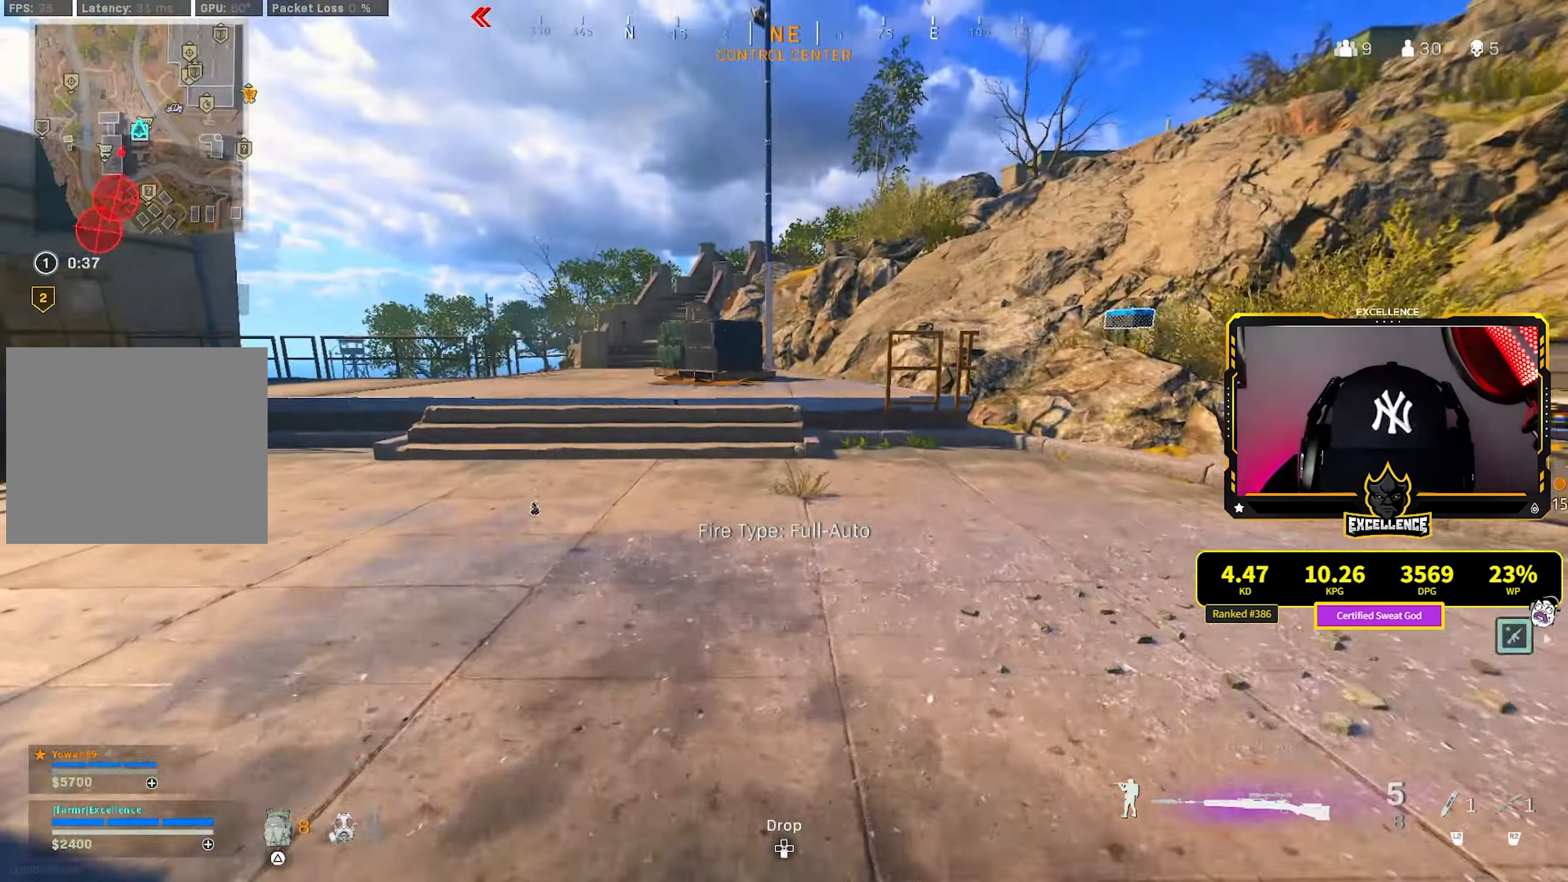
Gameplay with a controller (PlayStation layout); each line is a JSON object with the inputs held at the frame after it. "events" lists button and stick changes between this image and that frame as [ms after this image, input, new state], when the widget could be followed in between.
{"buttons": ["R3"], "left_stick": "up", "right_stick": "center", "events": [[50, "right_stick", "left"], [150, "L3", "up"], [234, "R3", "down"], [234, "right_stick", "center"], [350, "R3", "up"], [450, "R3", "down"]]}
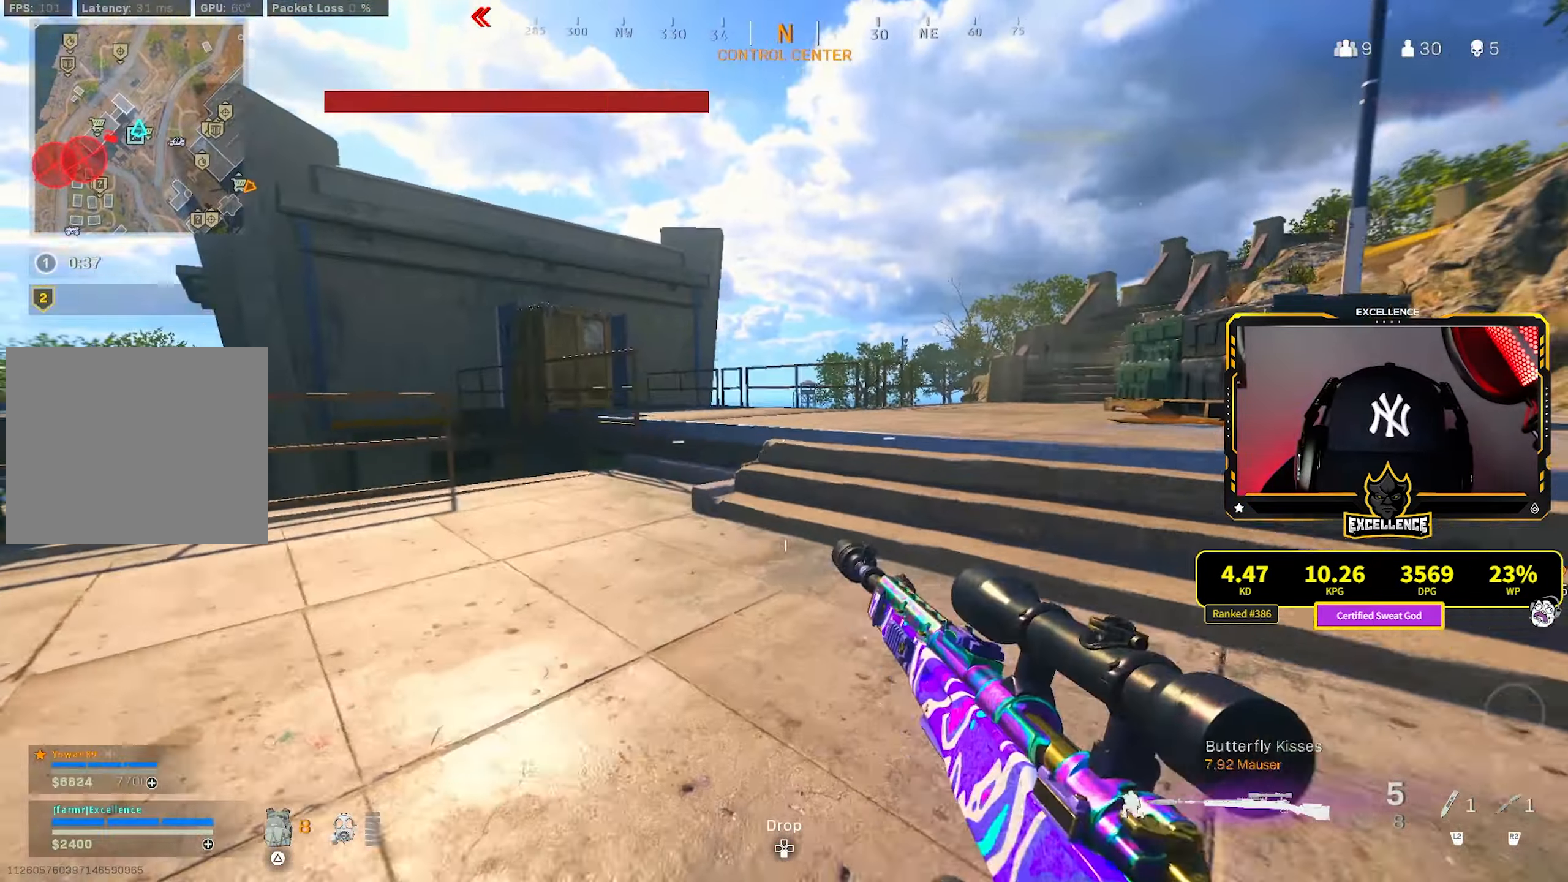
{"buttons": [], "left_stick": "up", "right_stick": "left", "events": [[17, "CROSS", "down"], [34, "L3", "down"], [67, "R3", "up"], [67, "right_stick", "right"], [134, "CROSS", "up"], [134, "L3", "up"], [150, "TRIANGLE", "down"], [217, "TRIANGLE", "up"], [250, "L3", "down"], [250, "right_stick", "left"], [384, "L3", "up"]]}
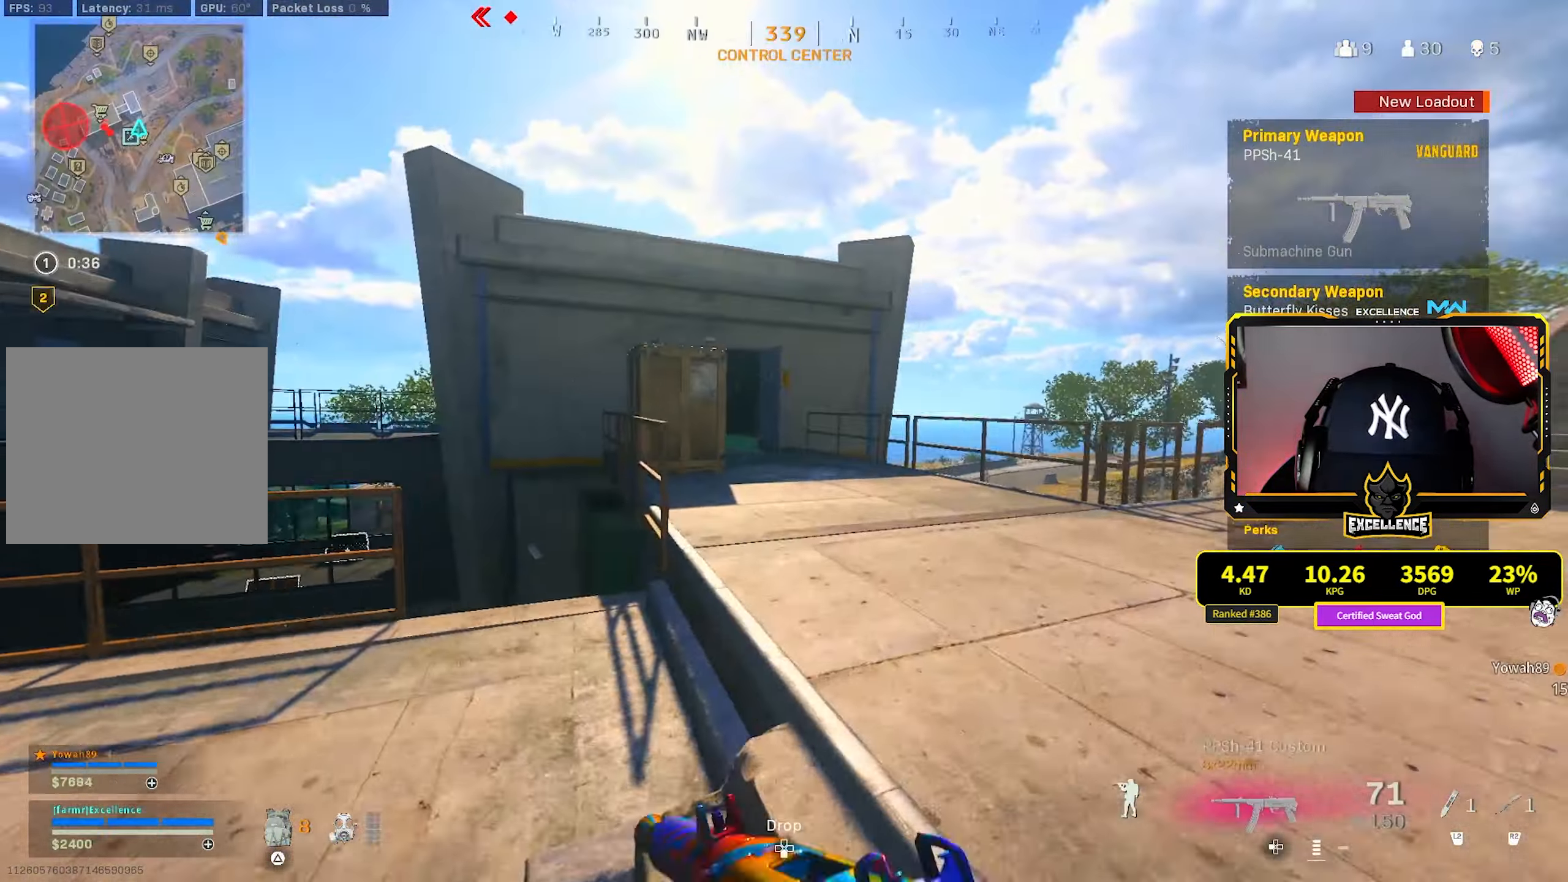
{"buttons": [], "left_stick": "up", "right_stick": "center", "events": [[234, "right_stick", "center"]]}
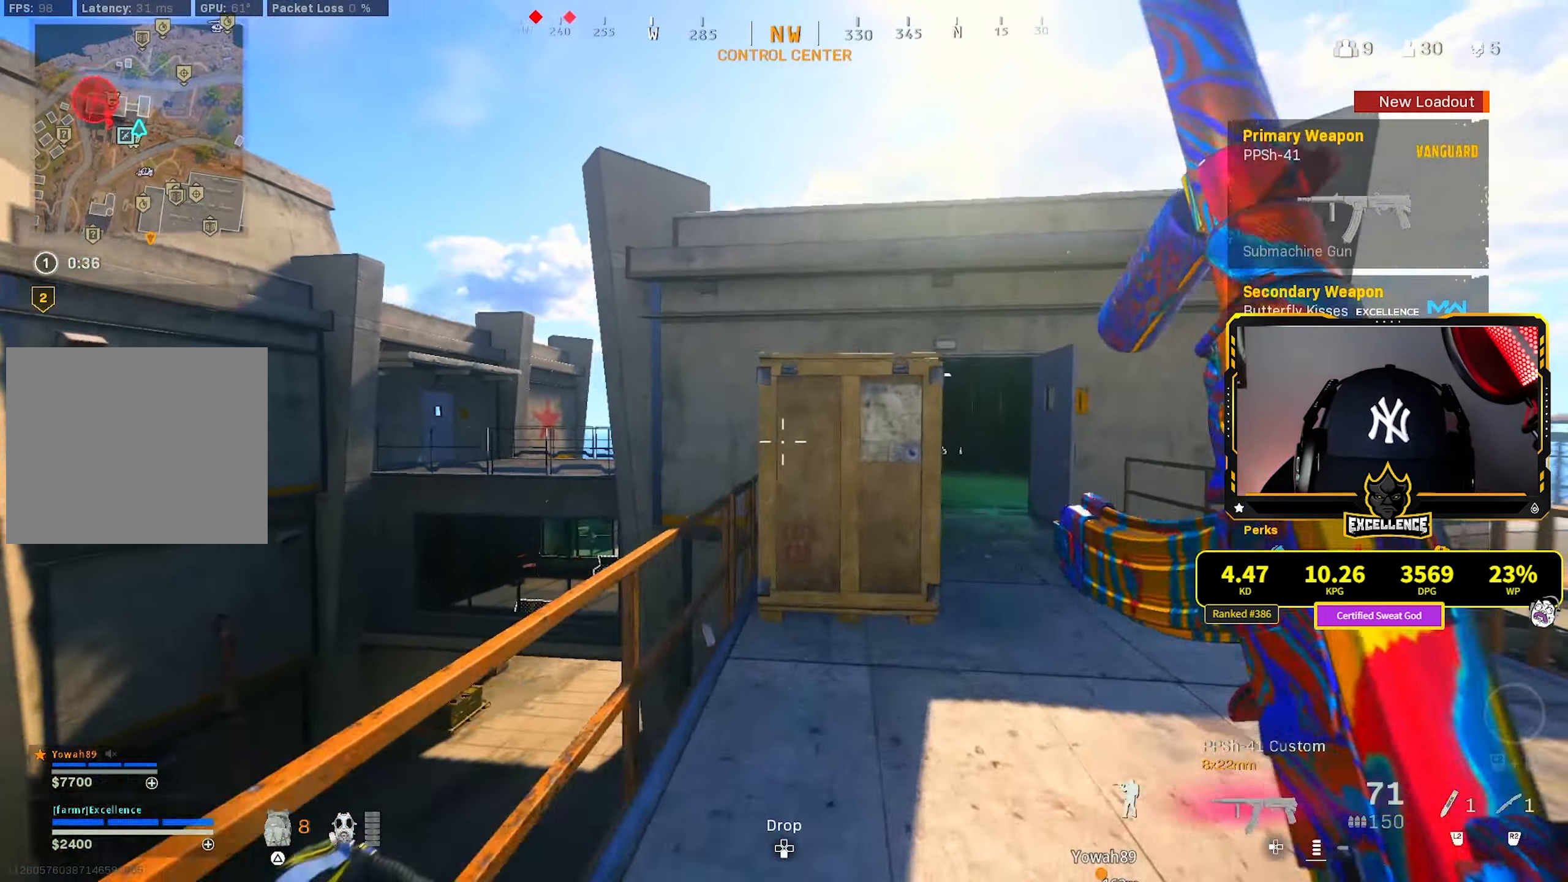
{"buttons": [], "left_stick": "up-right", "right_stick": "right", "events": [[67, "CROSS", "down"], [184, "CROSS", "up"], [367, "left_stick", "up-right"], [400, "right_stick", "right"]]}
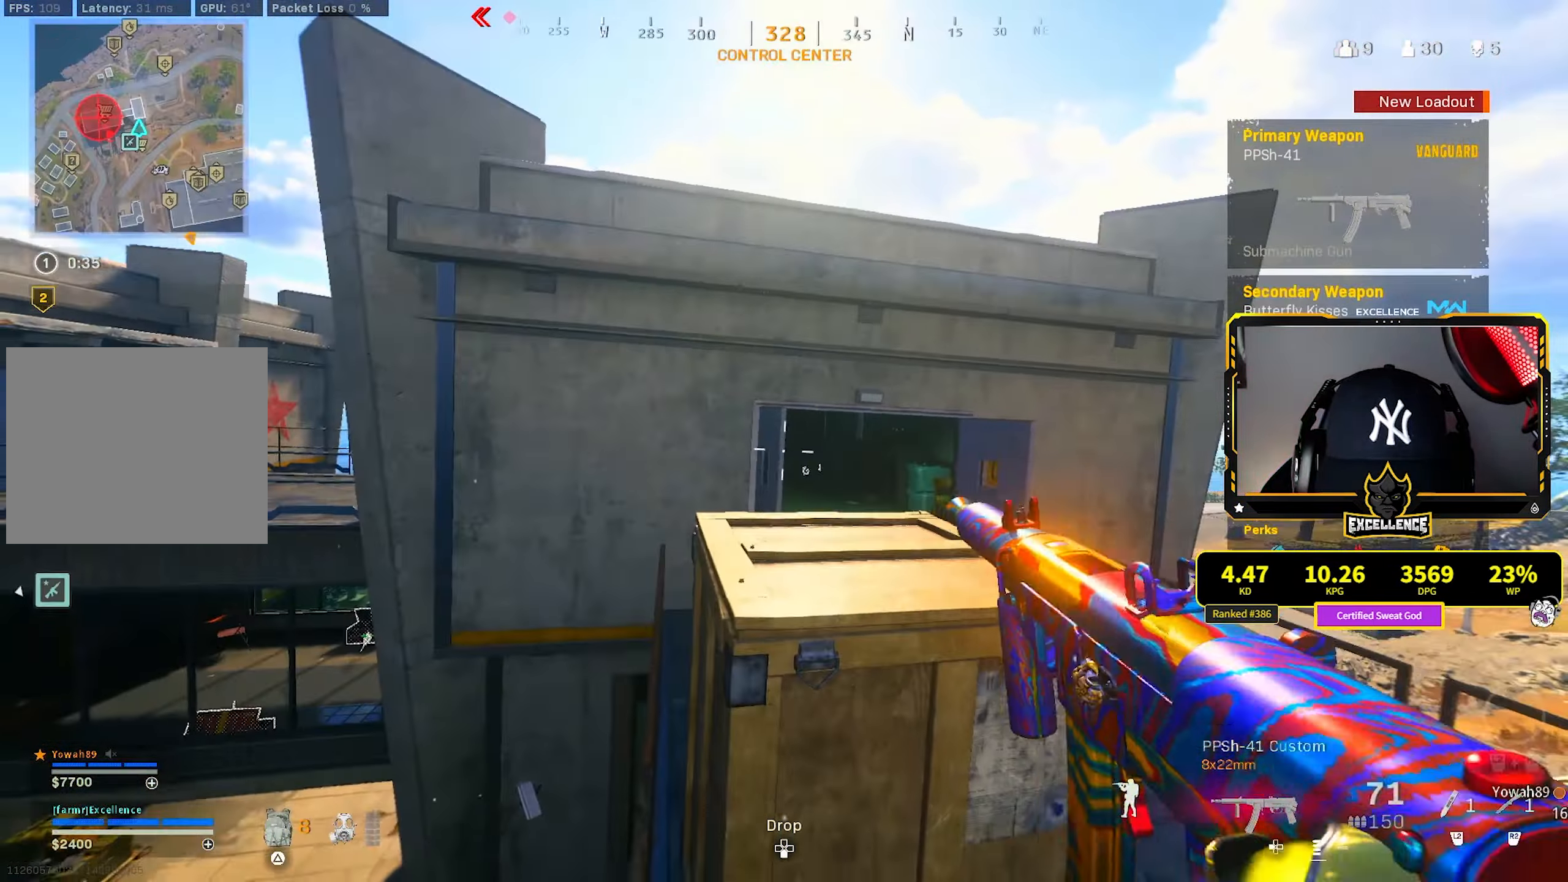
{"buttons": [], "left_stick": "up", "right_stick": "center", "events": [[17, "right_stick", "center"], [117, "CROSS", "down"], [217, "left_stick", "up"], [250, "CROSS", "up"]]}
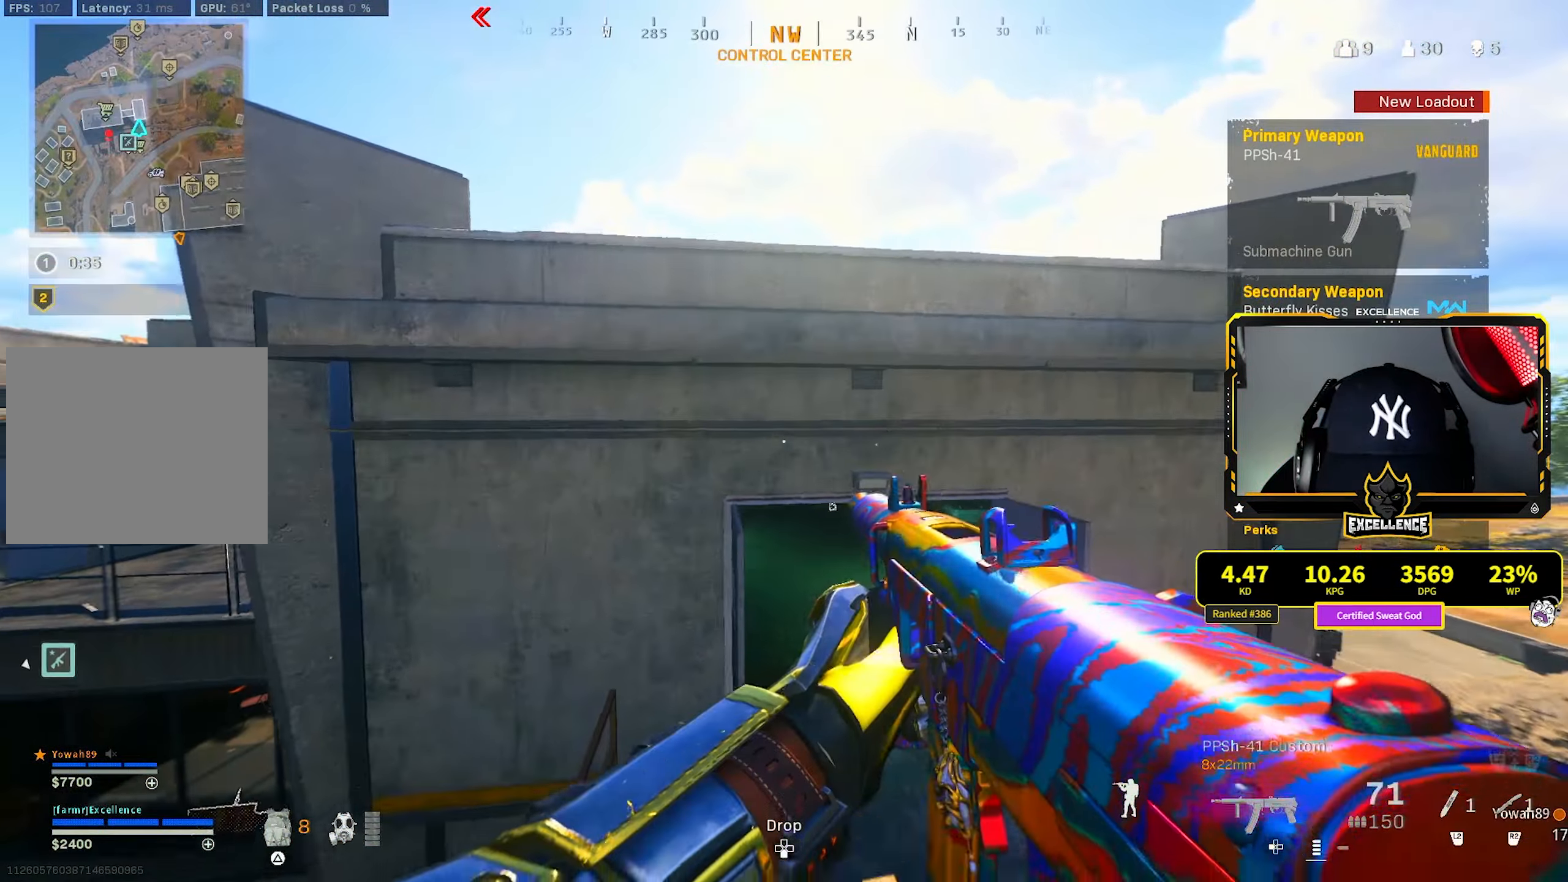
{"buttons": [], "left_stick": "up", "right_stick": "up", "events": [[84, "L3", "down"], [184, "L3", "up"], [300, "right_stick", "up-left"], [317, "CROSS", "down"], [334, "L3", "down"], [400, "L3", "up"], [433, "CROSS", "up"], [433, "right_stick", "up"]]}
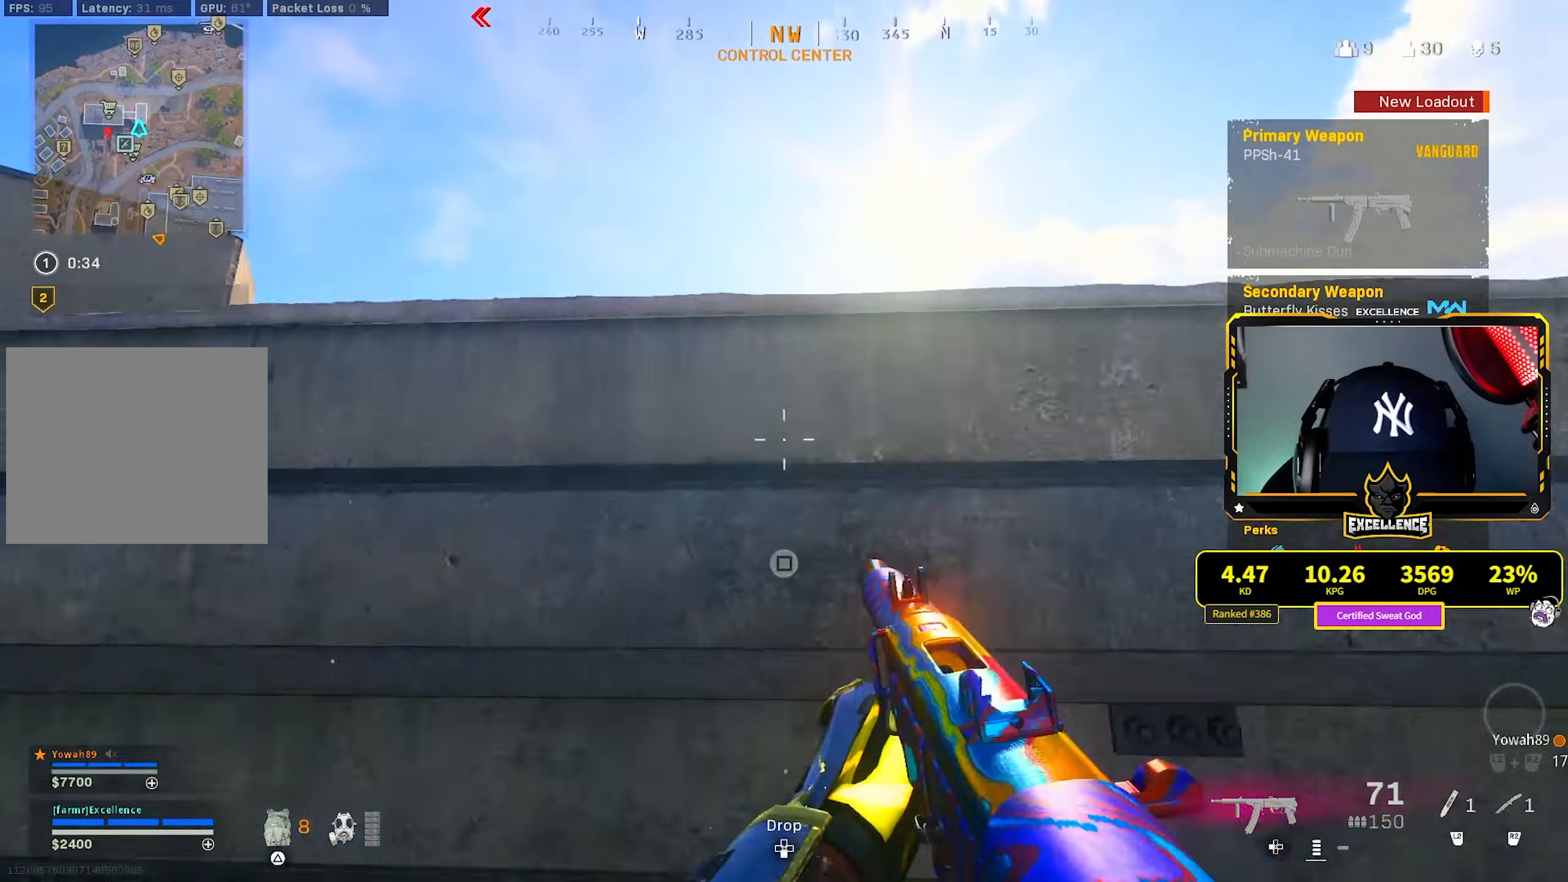
{"buttons": [], "left_stick": "up-right", "right_stick": "left", "events": [[33, "CROSS", "down"], [150, "CROSS", "up"], [150, "right_stick", "down-left"], [200, "left_stick", "up-right"], [300, "right_stick", "center"], [416, "right_stick", "left"]]}
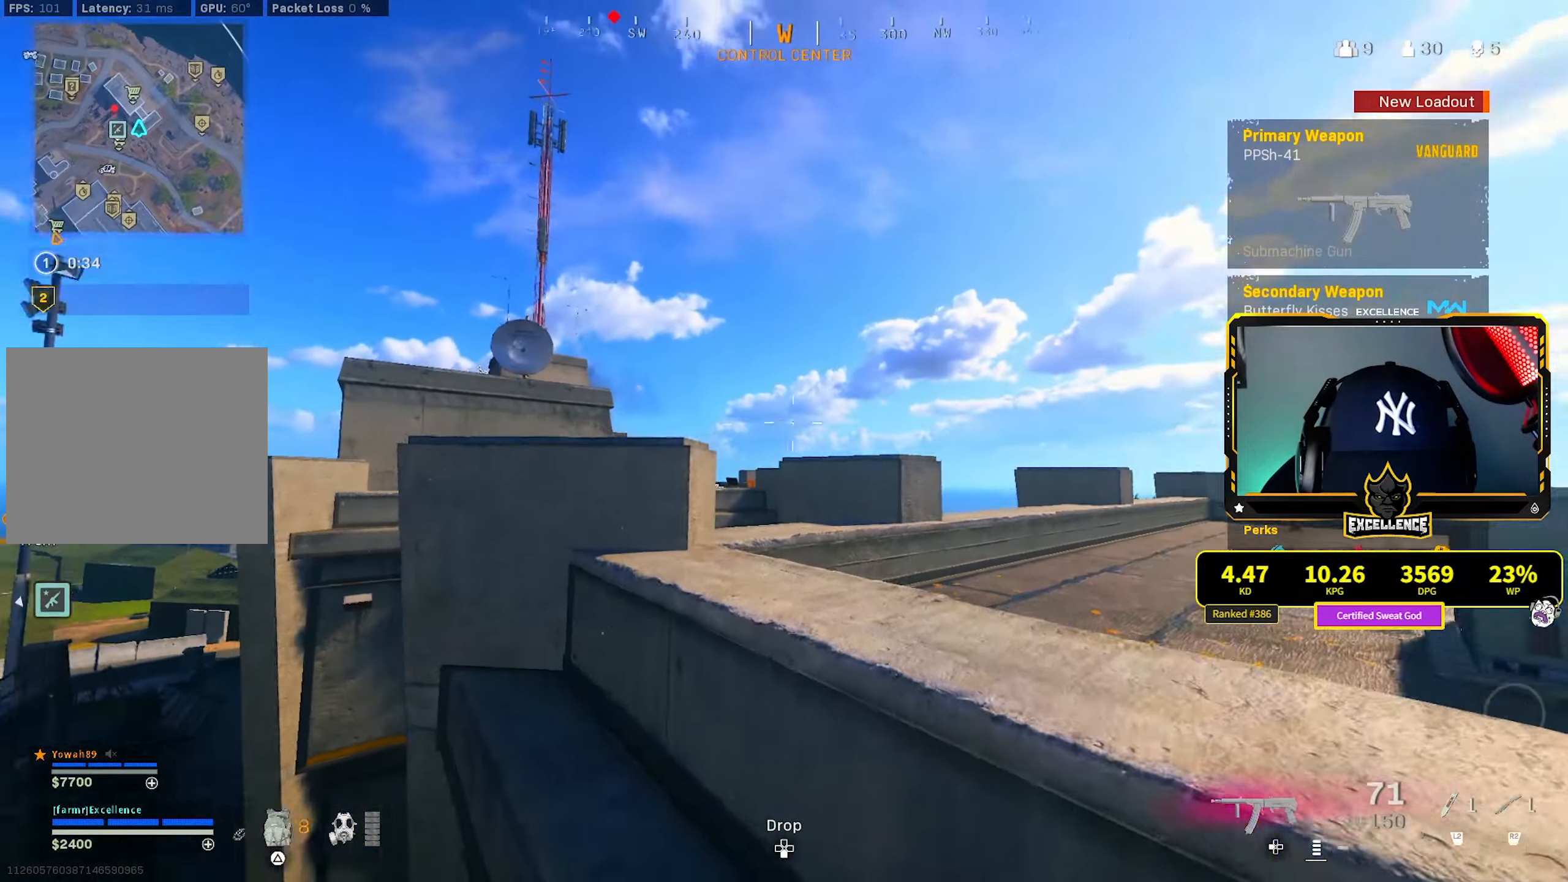
{"buttons": [], "left_stick": "up-right", "right_stick": "down-left", "events": [[183, "right_stick", "down-left"], [283, "CROSS", "down"], [416, "CROSS", "up"]]}
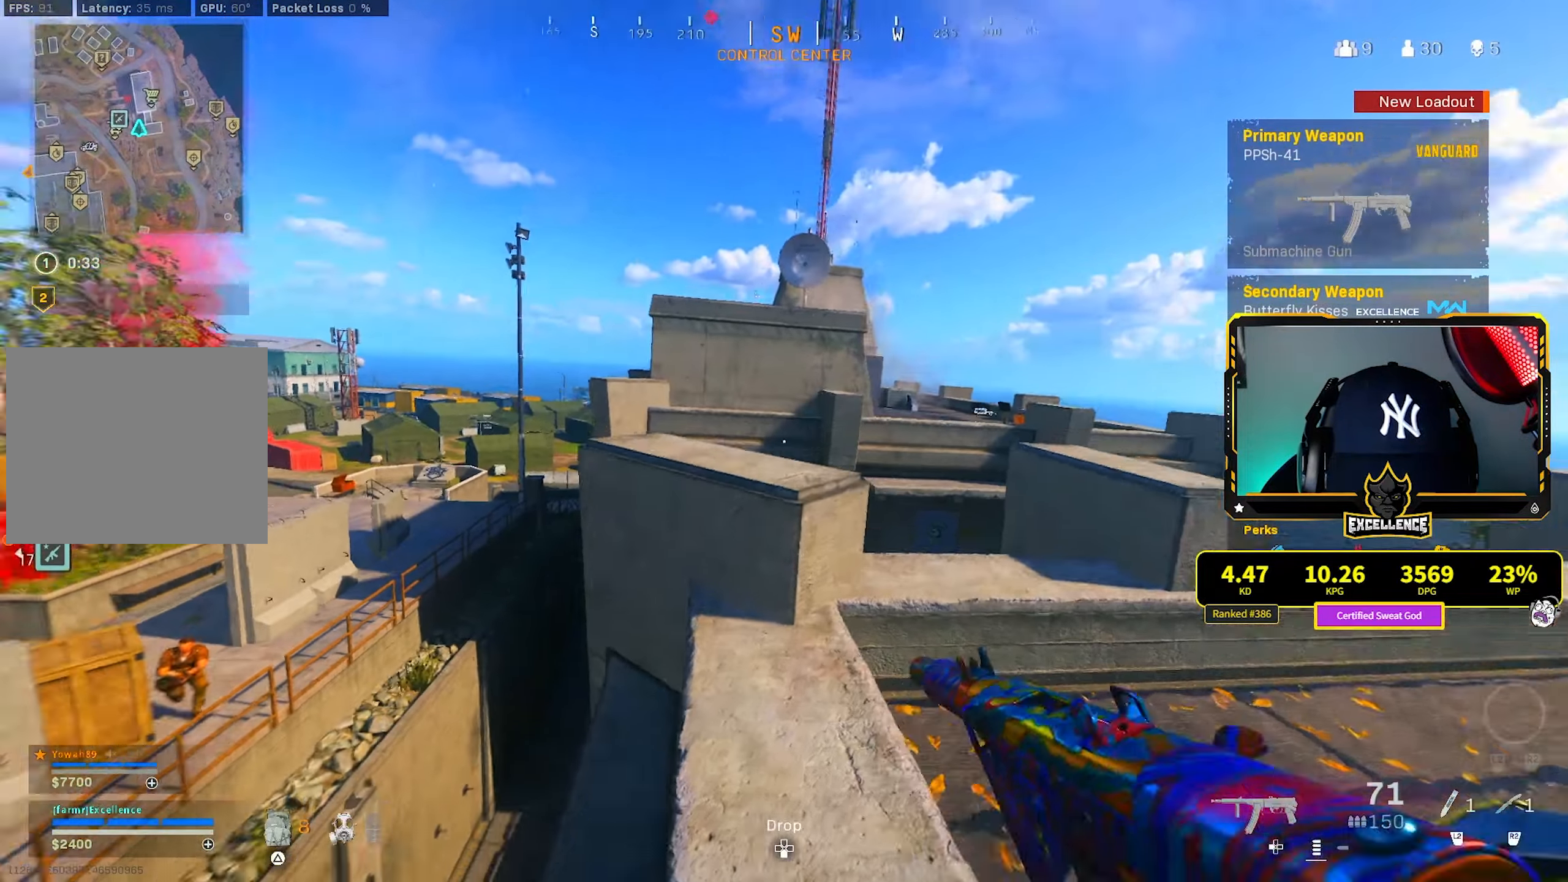
{"buttons": [], "left_stick": "left", "right_stick": "left", "events": [[66, "left_stick", "left"], [300, "right_stick", "left"]]}
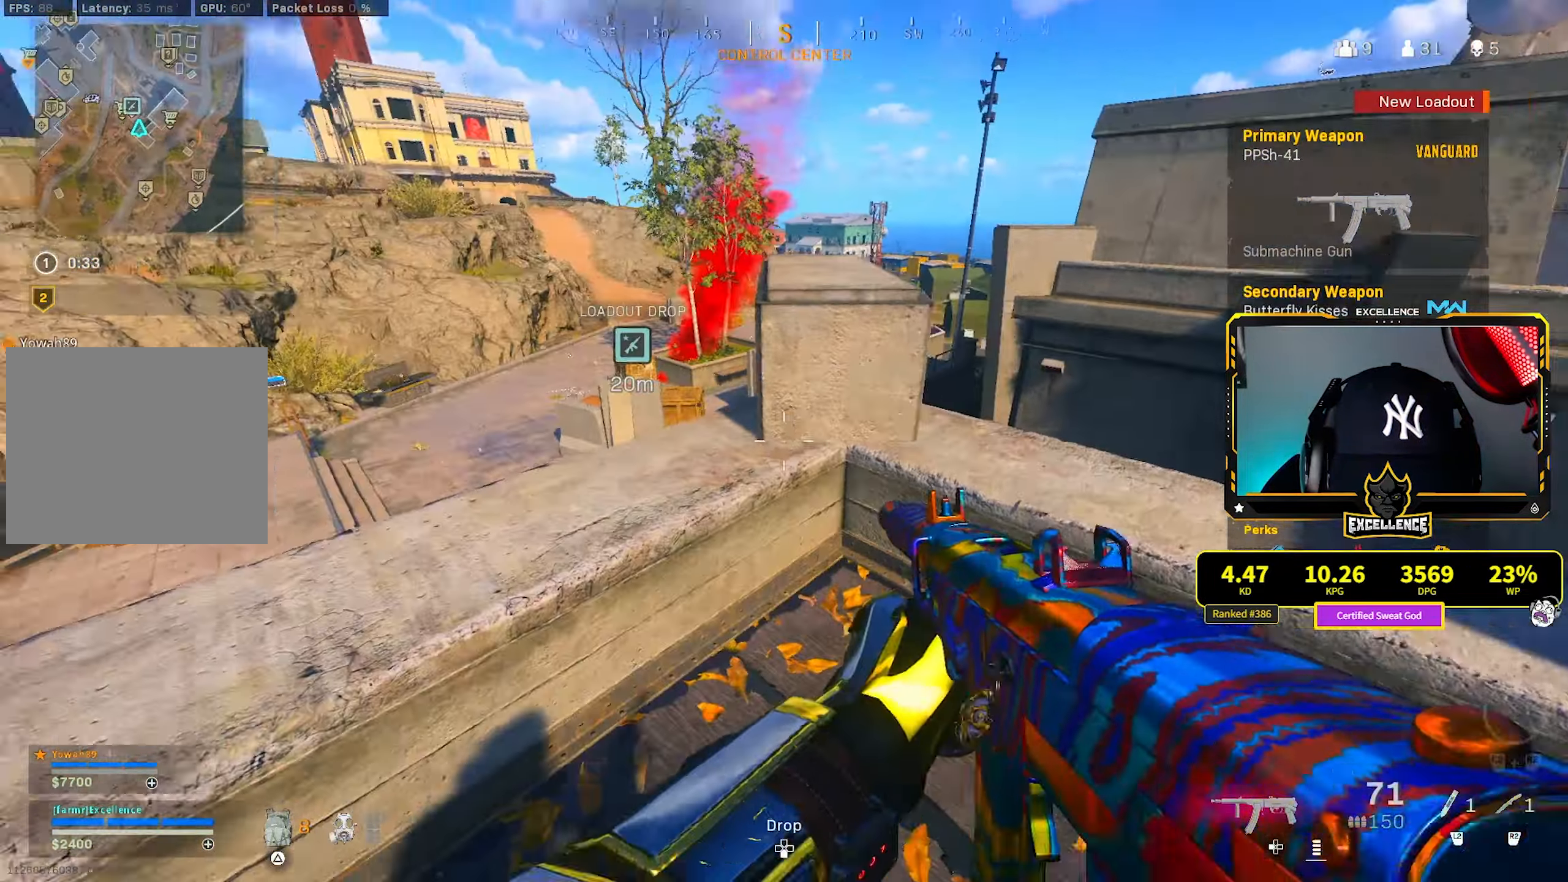
{"buttons": [], "left_stick": "left", "right_stick": "center", "events": [[233, "CROSS", "down"], [250, "right_stick", "down"], [333, "CROSS", "up"], [333, "right_stick", "center"]]}
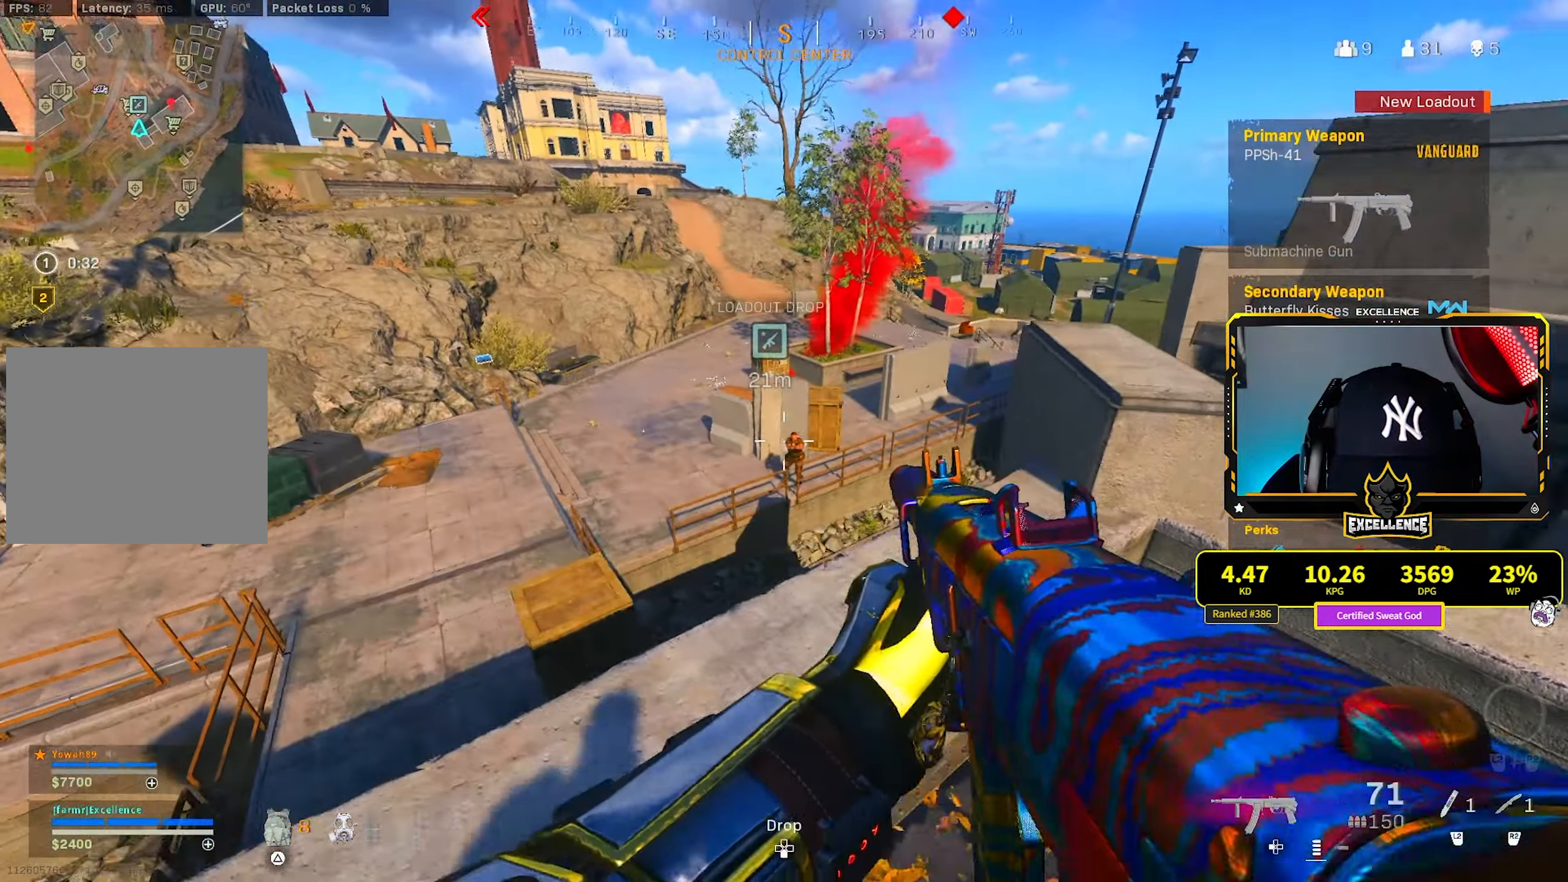
{"buttons": ["L1", "R1"], "left_stick": "up-right", "right_stick": "center", "events": [[66, "left_stick", "up-left"], [116, "R1", "down"], [266, "left_stick", "up-right"], [283, "L1", "down"]]}
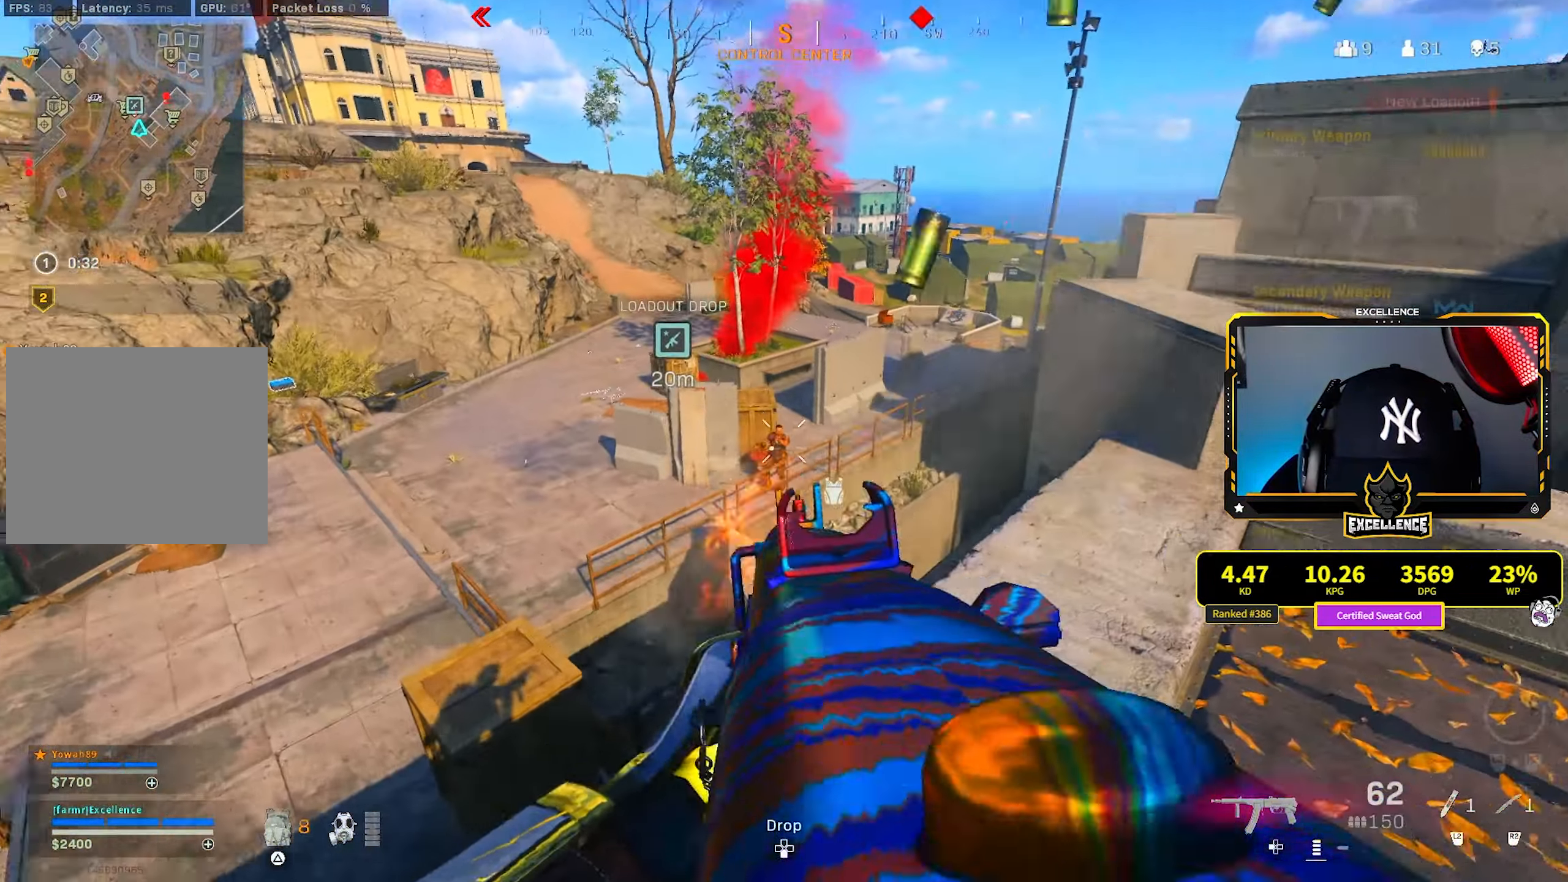
{"buttons": ["L1", "R1"], "left_stick": "up-right", "right_stick": "left", "events": [[150, "right_stick", "left"], [250, "right_stick", "down"], [483, "right_stick", "left"]]}
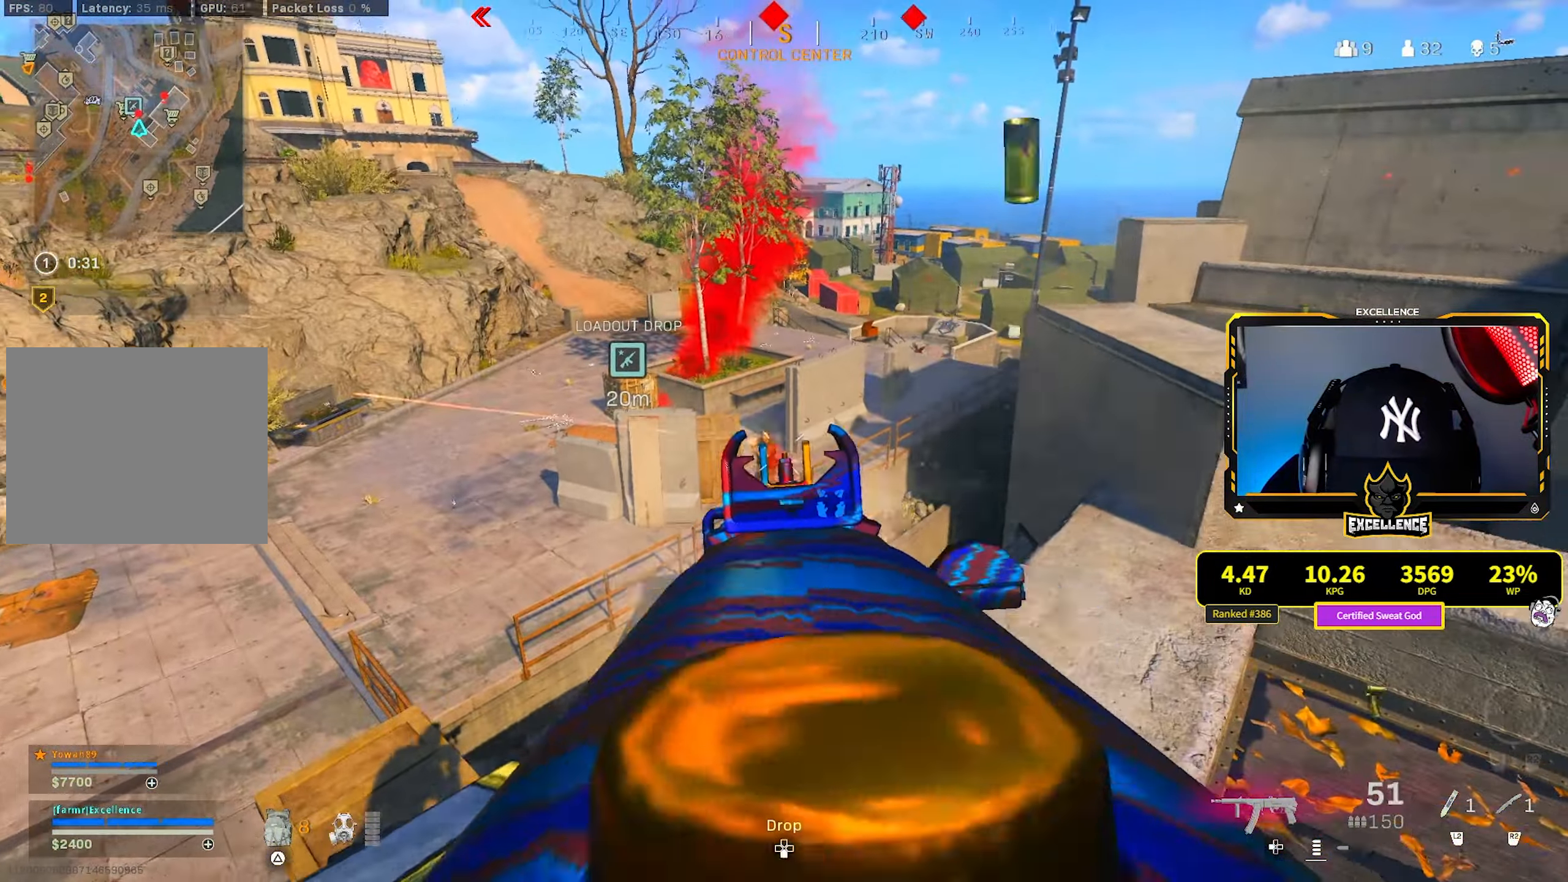
{"buttons": ["L1", "R1"], "left_stick": "left", "right_stick": "center", "events": [[316, "left_stick", "center"], [383, "left_stick", "left"], [500, "right_stick", "center"]]}
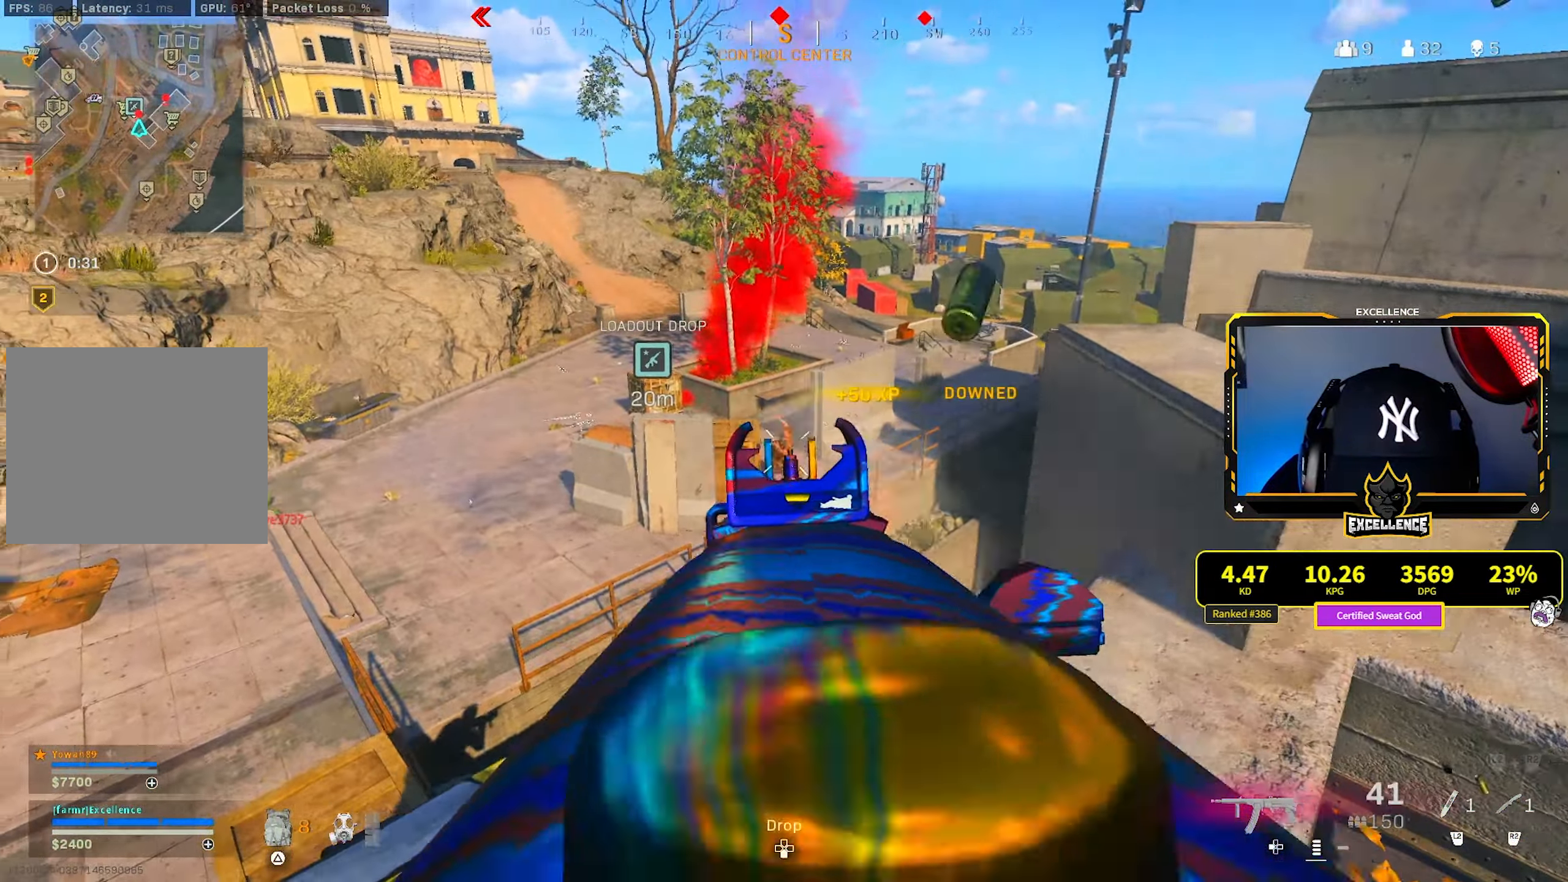
{"buttons": [], "left_stick": "right", "right_stick": "center", "events": [[50, "L1", "up"], [50, "R1", "up"], [66, "left_stick", "down"], [83, "TRIANGLE", "down"], [83, "right_stick", "right"], [116, "left_stick", "right"], [133, "right_stick", "up-right"], [150, "TRIANGLE", "up"], [183, "left_stick", "up-right"], [233, "right_stick", "center"], [466, "left_stick", "right"]]}
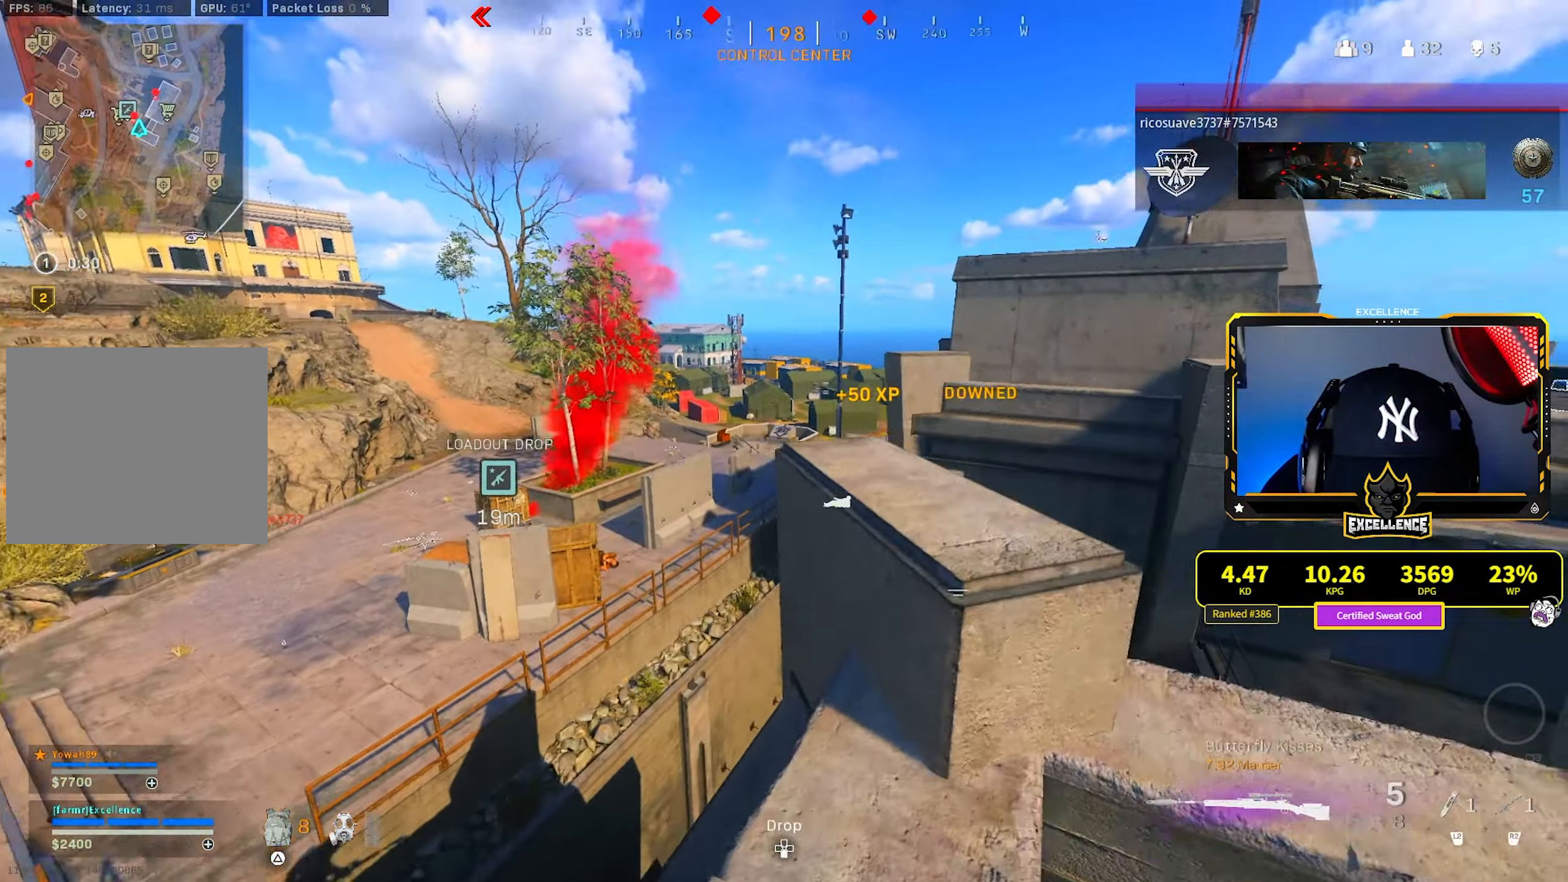
{"buttons": [], "left_stick": "center", "right_stick": "center", "events": [[66, "left_stick", "left"], [366, "left_stick", "center"]]}
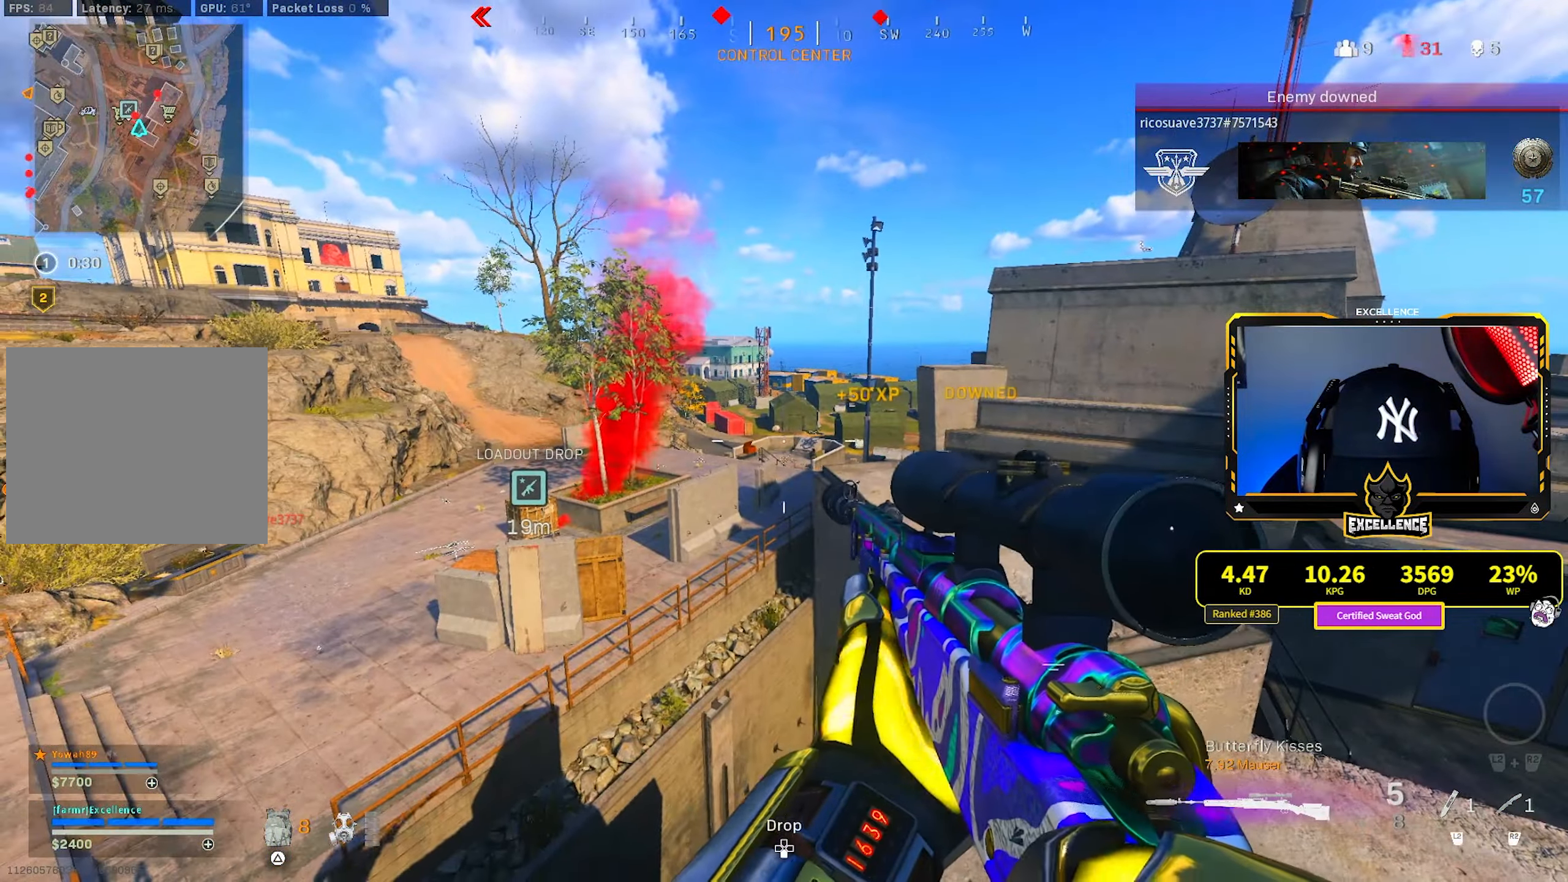
{"buttons": [], "left_stick": "center", "right_stick": "center", "events": []}
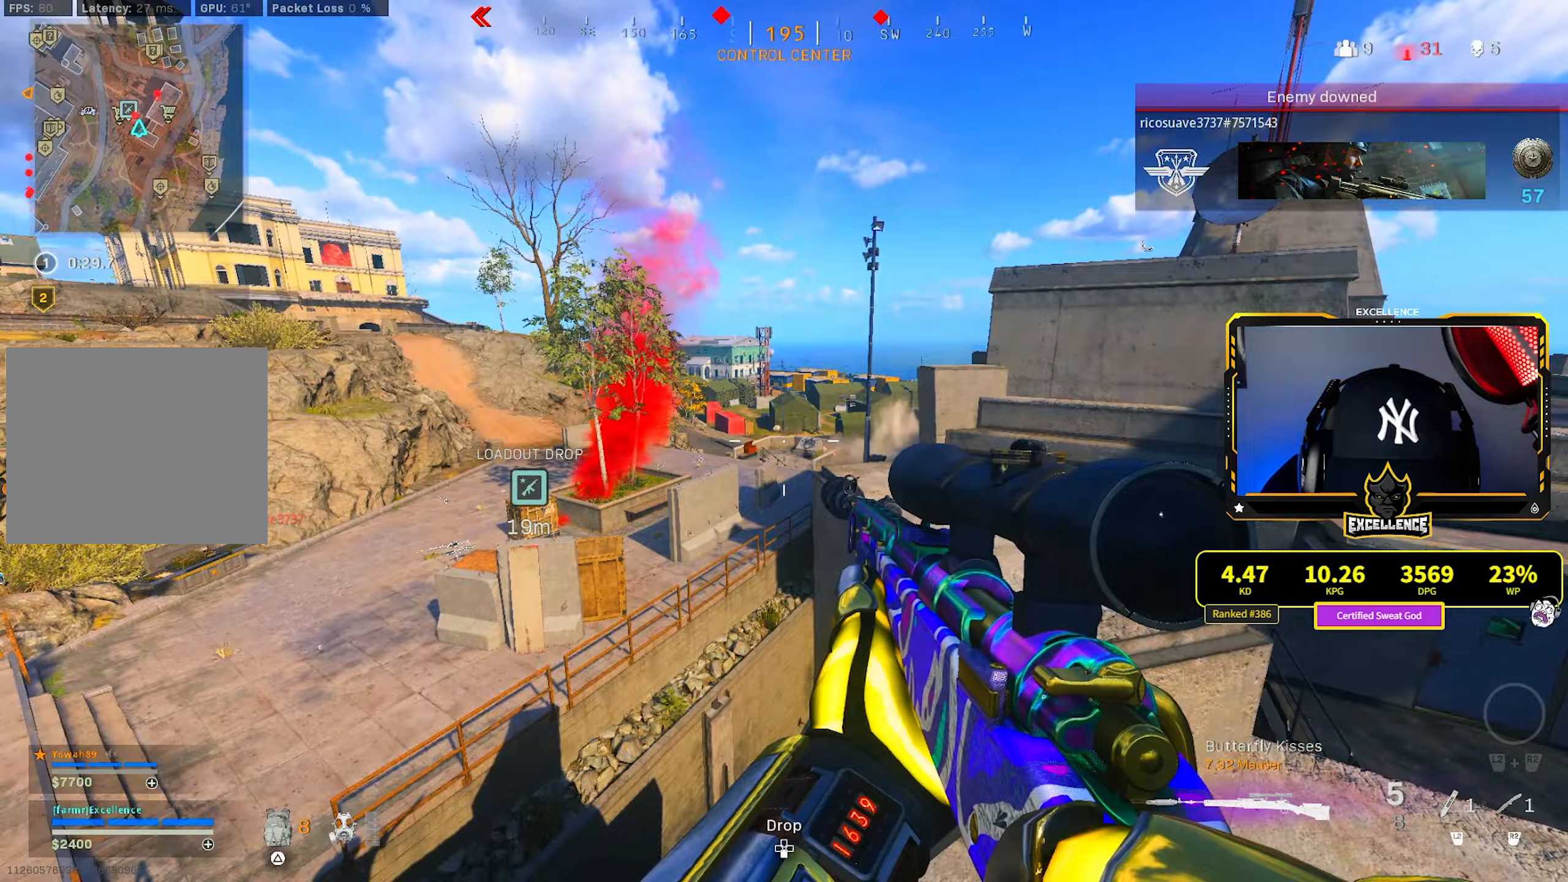
{"buttons": ["L1", "L3"], "left_stick": "center", "right_stick": "center", "events": [[33, "L1", "down"], [350, "L3", "down"], [383, "right_stick", "down-right"], [483, "right_stick", "center"]]}
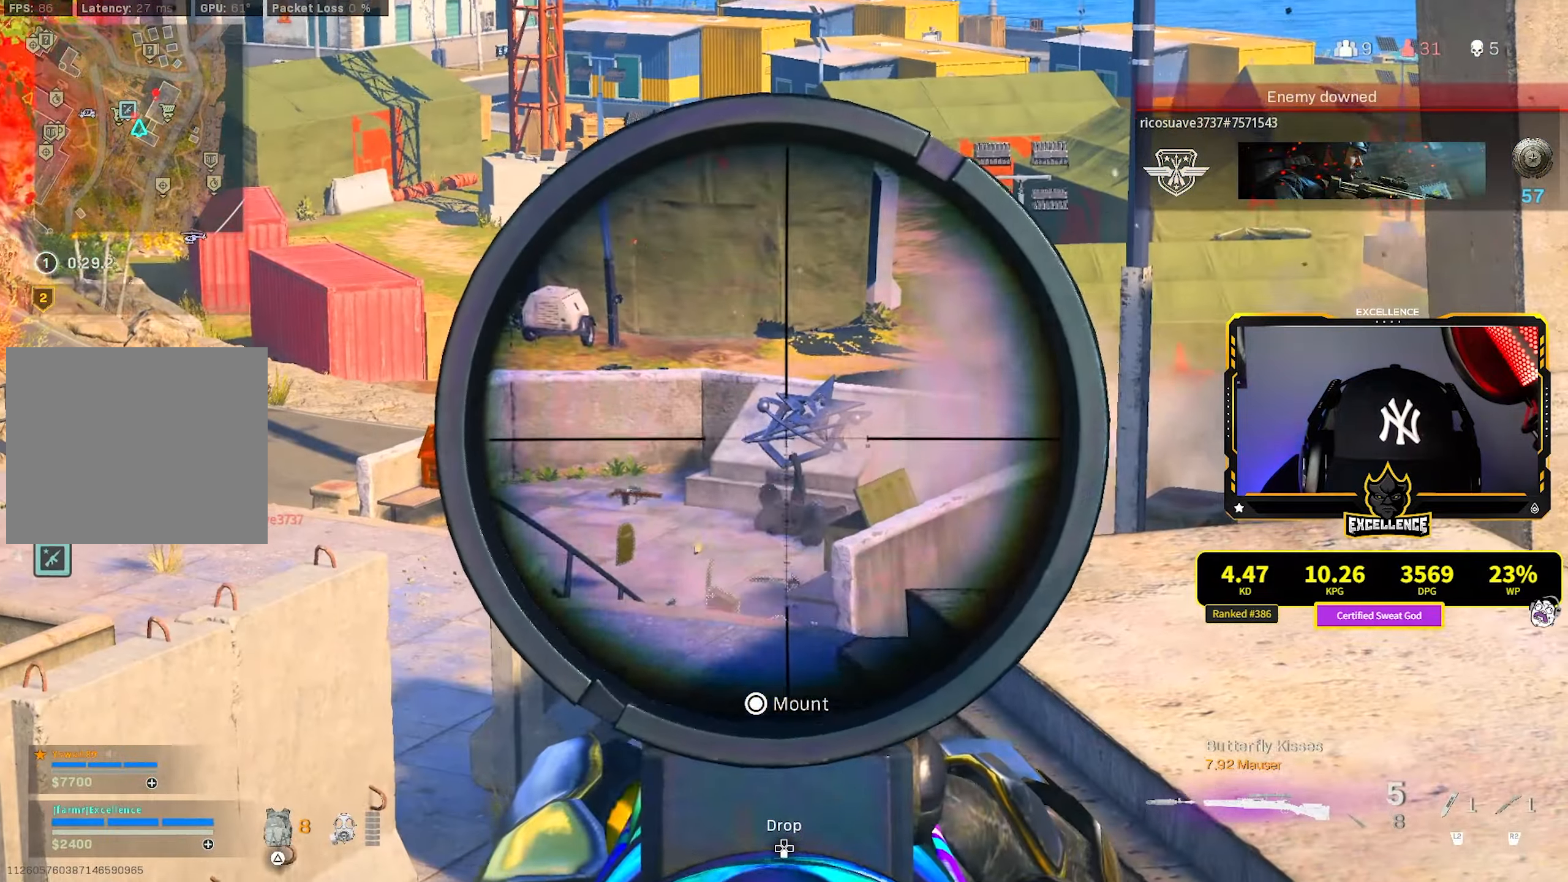
{"buttons": ["L1", "R1", "L3"], "left_stick": "center", "right_stick": "center", "events": [[500, "R1", "down"]]}
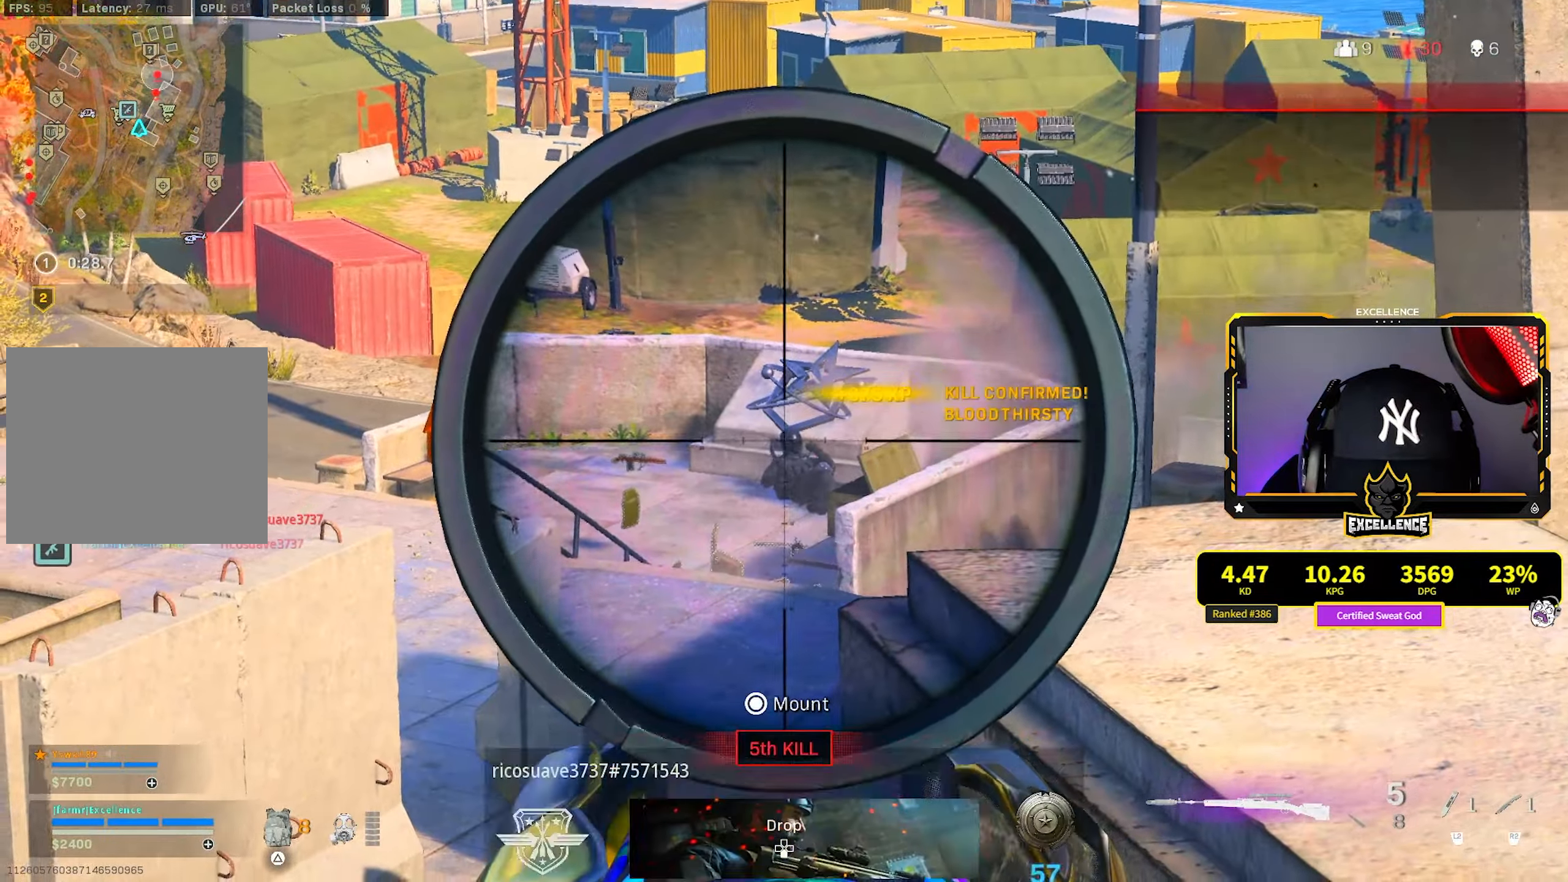
{"buttons": [], "left_stick": "down", "right_stick": "center", "events": [[67, "L3", "up"], [100, "L1", "up"], [117, "R1", "up"], [183, "left_stick", "down"], [300, "left_stick", "left"], [317, "right_stick", "left"], [433, "right_stick", "center"], [500, "left_stick", "down"]]}
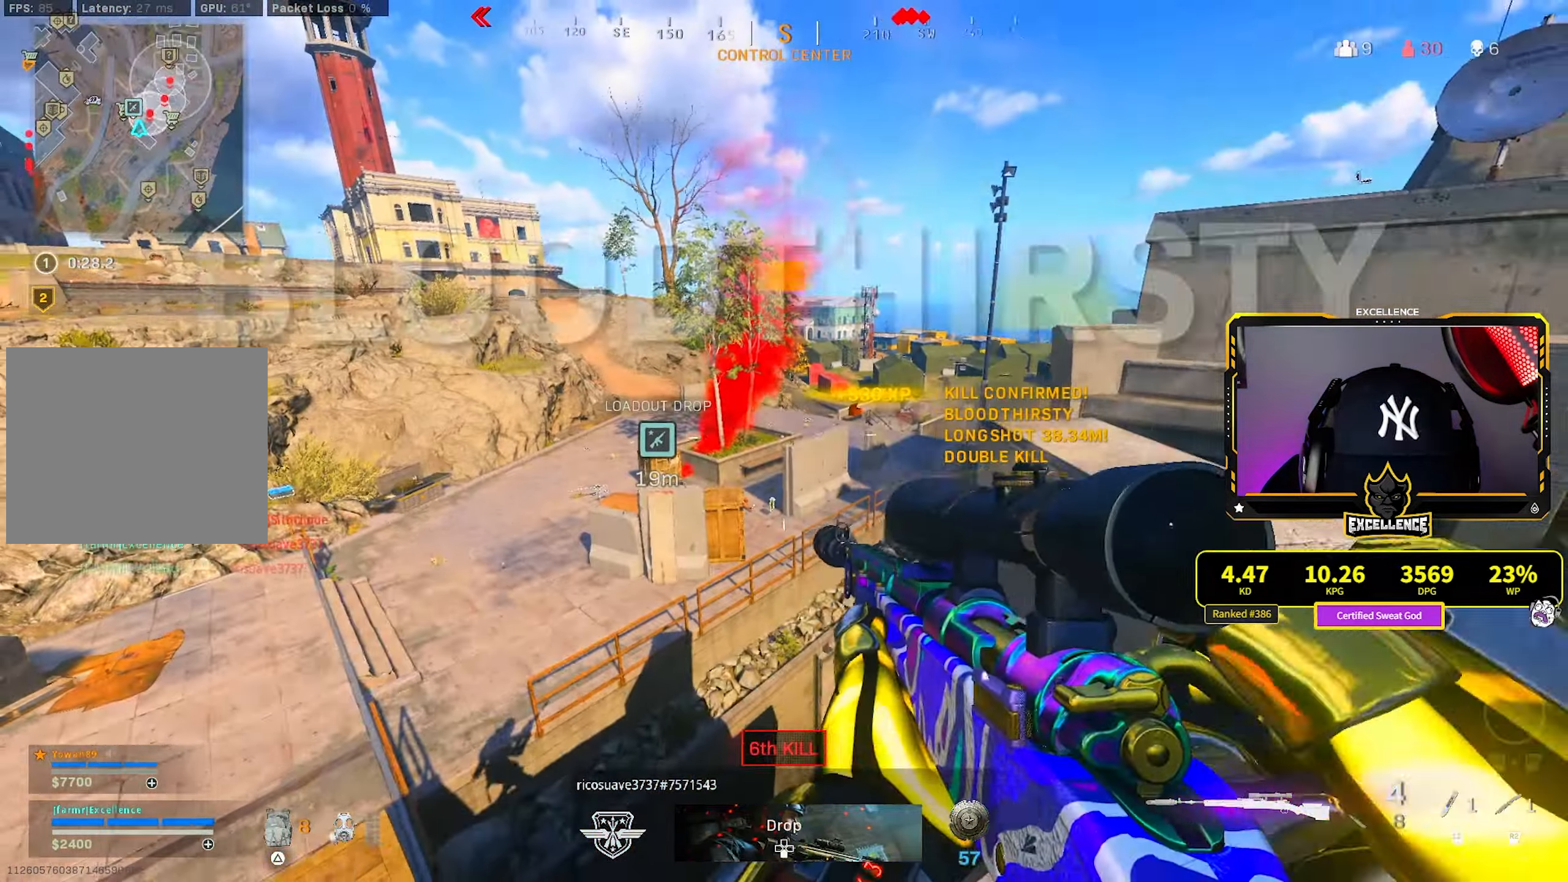
{"buttons": [], "left_stick": "center", "right_stick": "right", "events": [[100, "left_stick", "center"], [350, "right_stick", "right"], [383, "left_stick", "down-right"], [483, "left_stick", "center"]]}
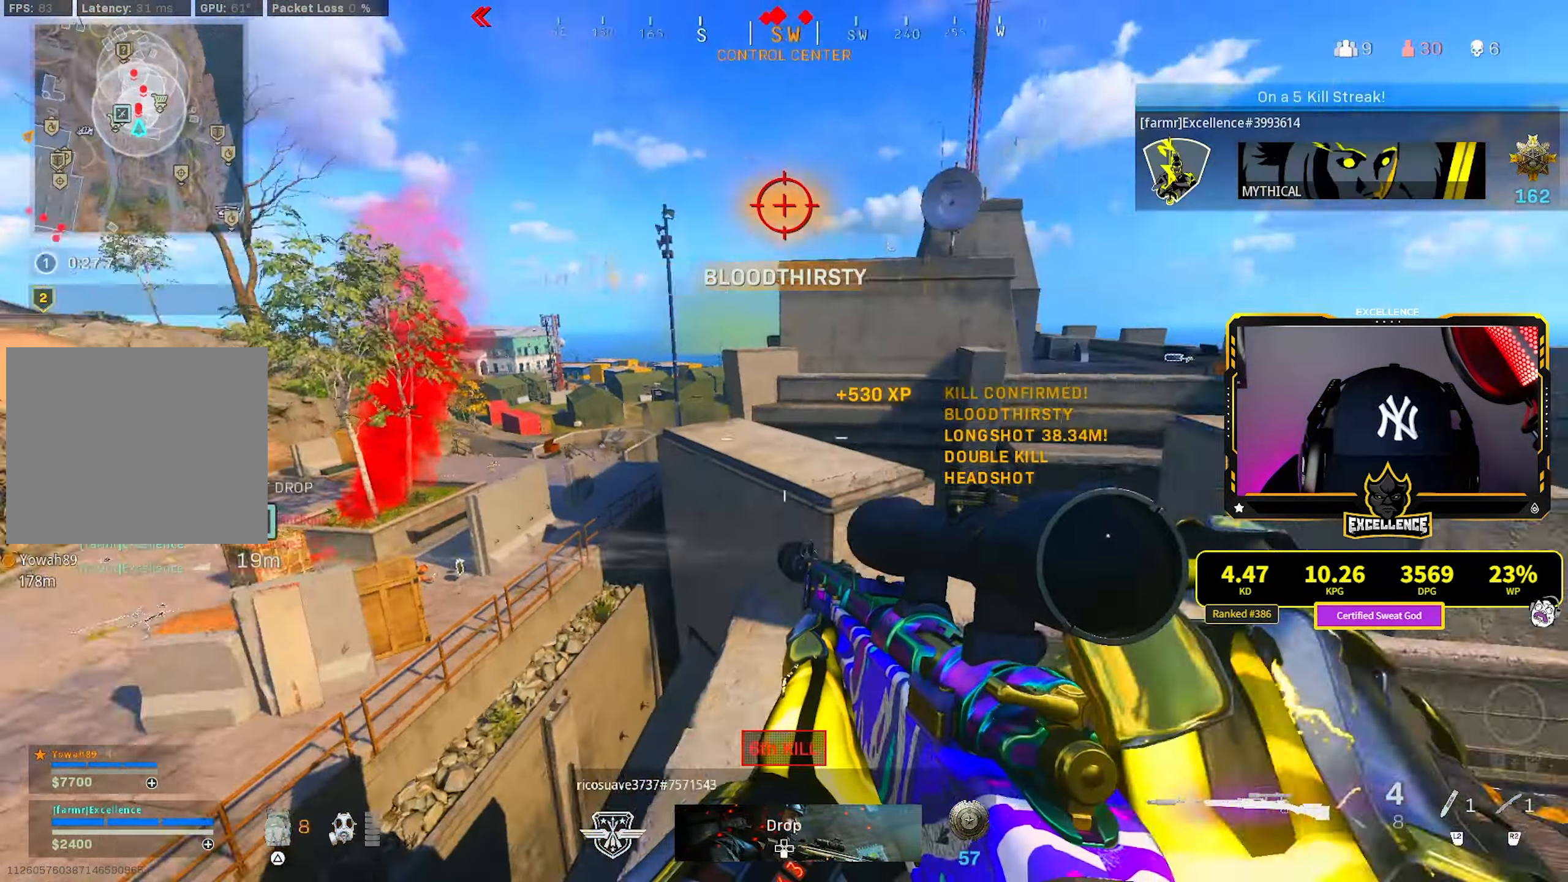
{"buttons": [], "left_stick": "up-right", "right_stick": "center", "events": [[33, "right_stick", "center"], [50, "left_stick", "left"], [167, "left_stick", "center"], [233, "left_stick", "up-right"]]}
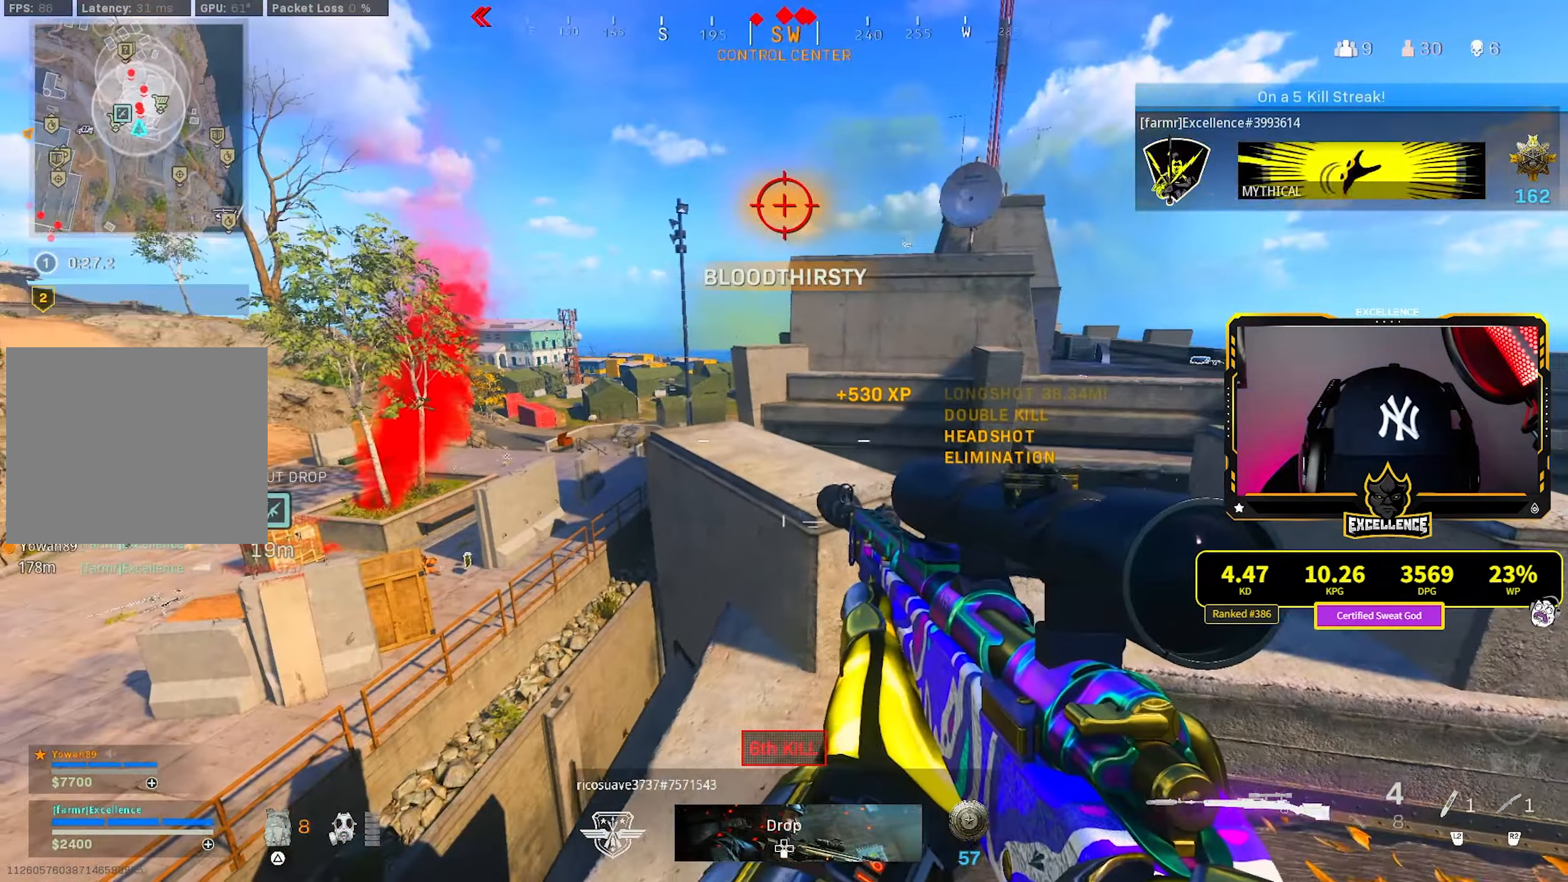
{"buttons": [], "left_stick": "right", "right_stick": "center", "events": [[83, "left_stick", "right"], [217, "right_stick", "right"], [317, "right_stick", "center"]]}
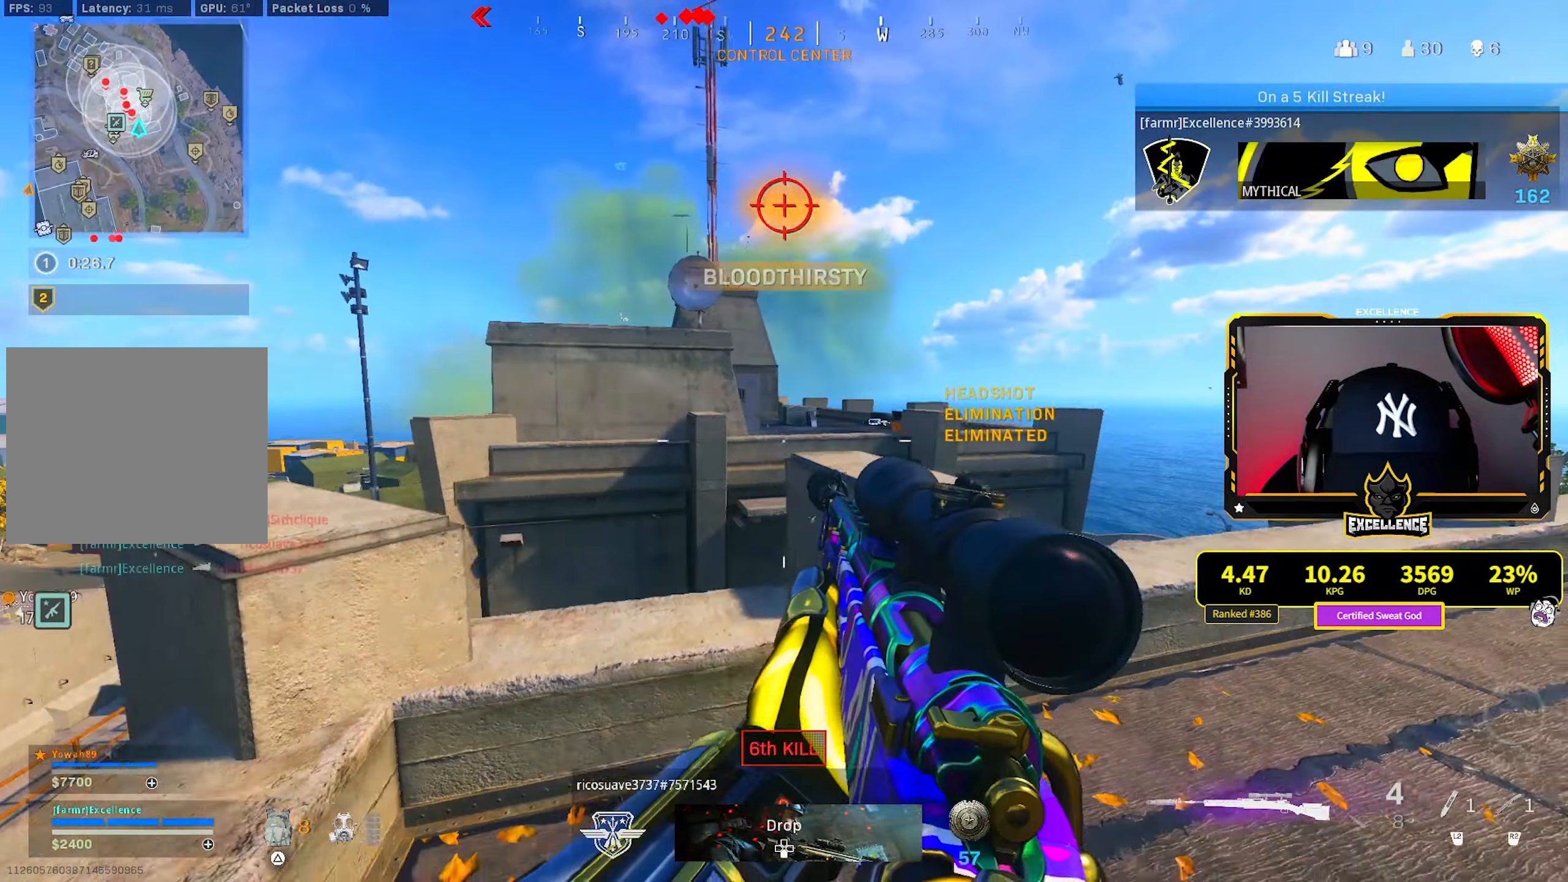
{"buttons": [], "left_stick": "left", "right_stick": "center", "events": [[100, "left_stick", "up-right"], [300, "right_stick", "right"], [433, "right_stick", "center"], [467, "left_stick", "left"]]}
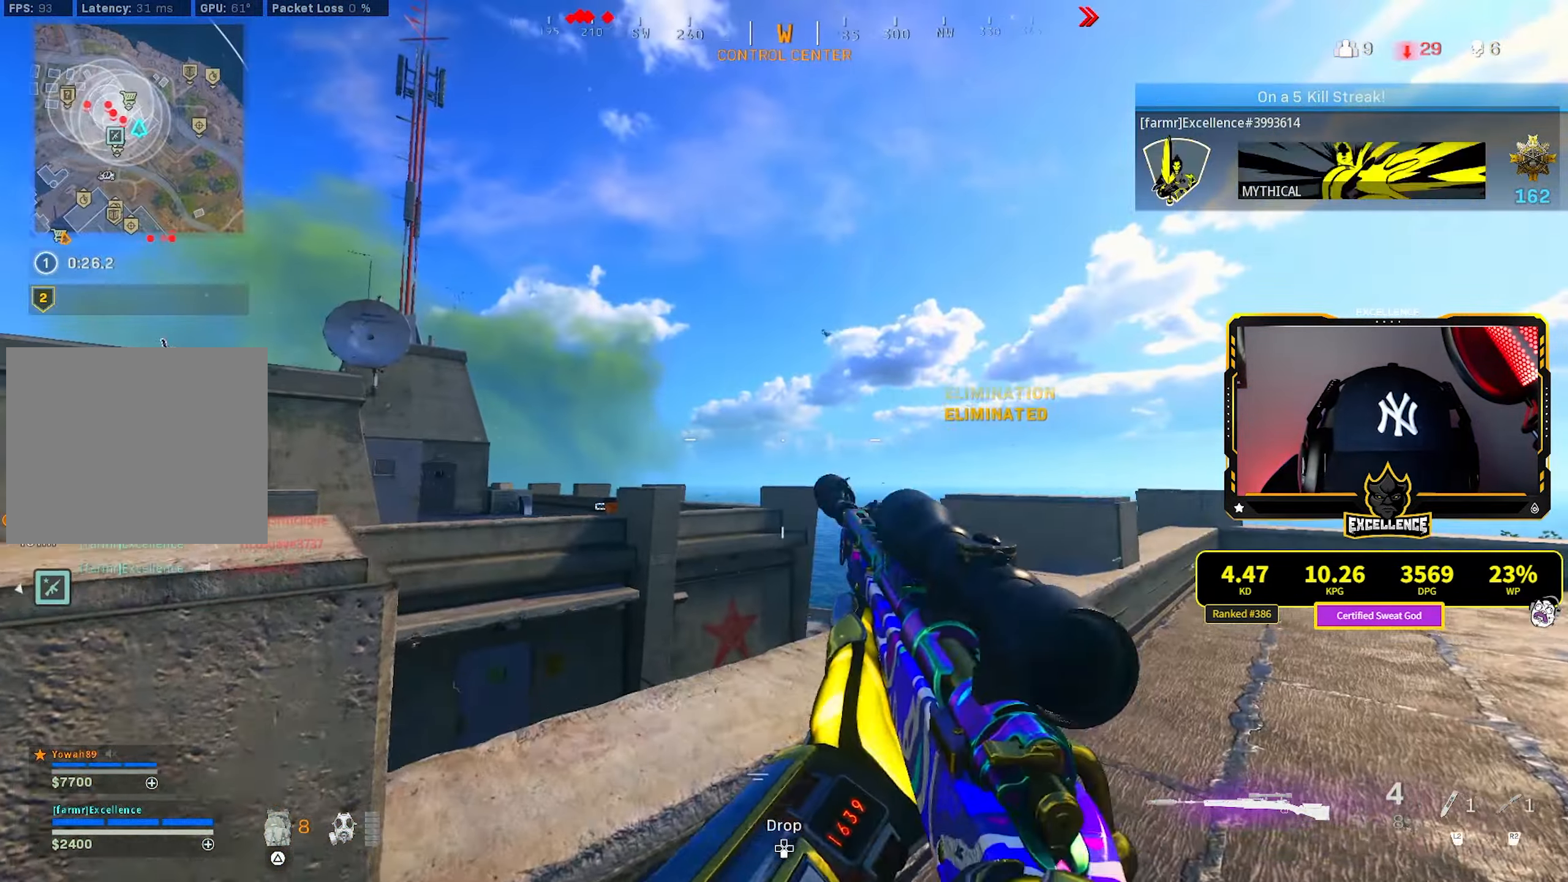
{"buttons": ["L1"], "left_stick": "center", "right_stick": "center", "events": [[150, "left_stick", "center"], [250, "left_stick", "right"], [433, "L1", "down"], [450, "left_stick", "center"]]}
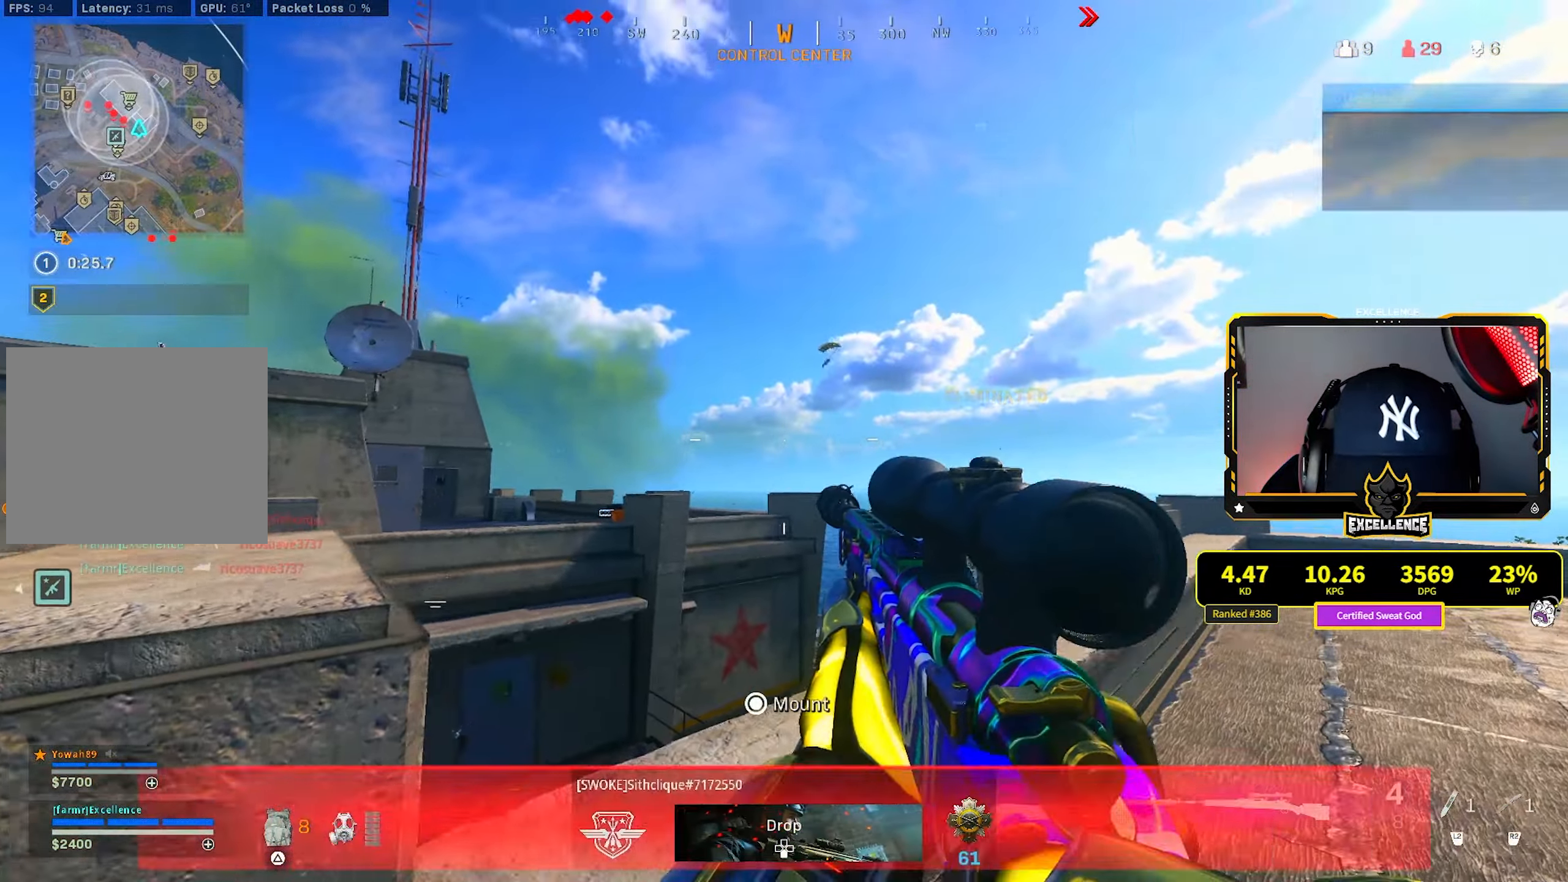
{"buttons": ["L1"], "left_stick": "center", "right_stick": "up-right", "events": [[133, "right_stick", "up"], [267, "R3", "down"], [317, "right_stick", "center"], [383, "R3", "up"], [383, "right_stick", "up-right"]]}
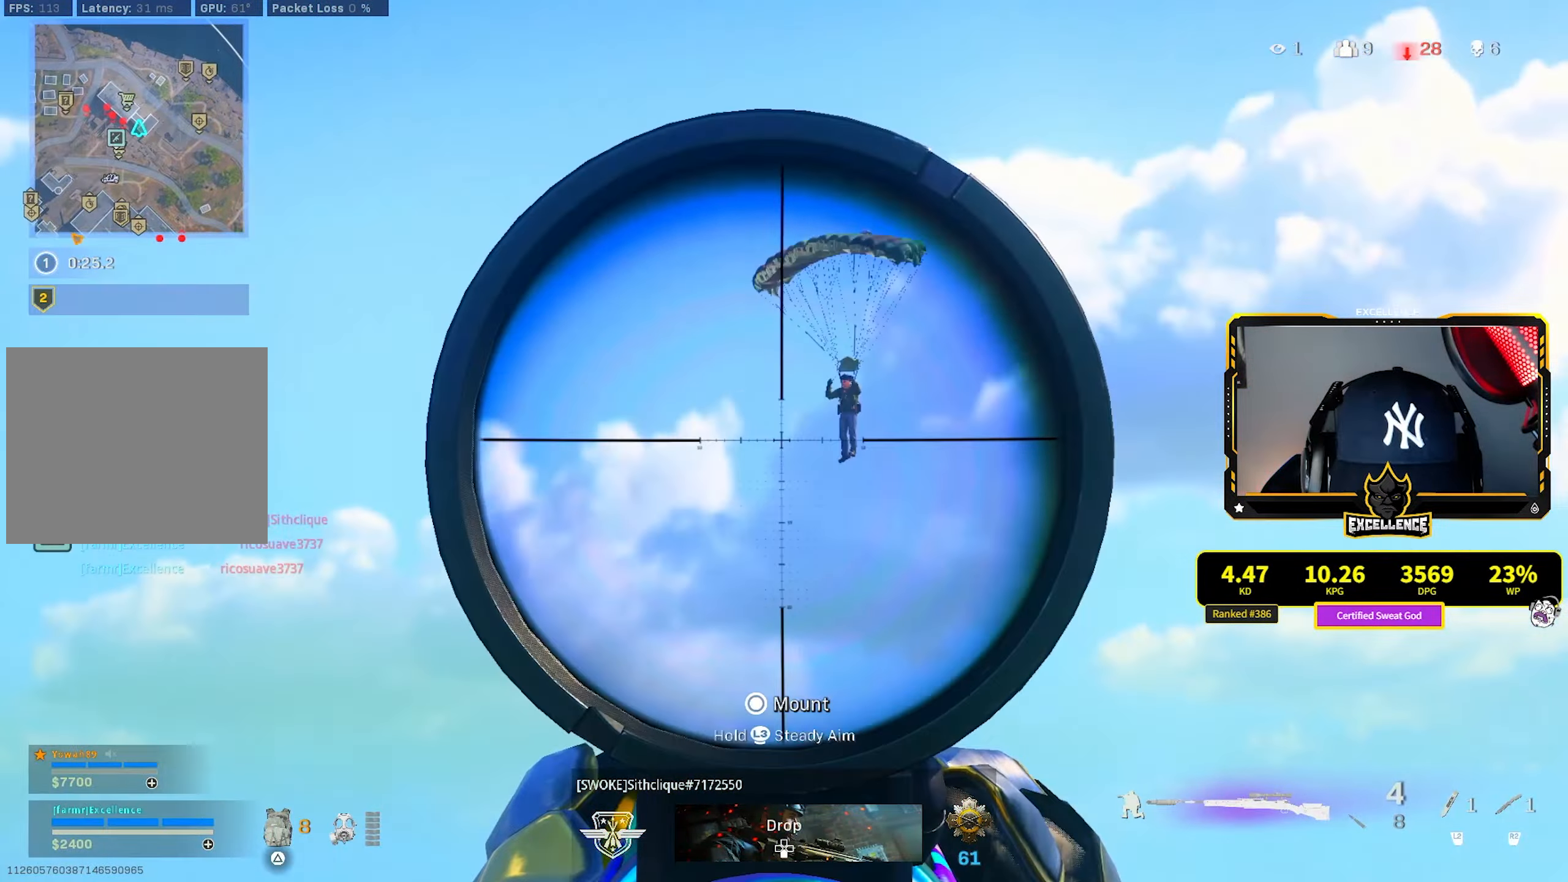
{"buttons": ["L1", "L3"], "left_stick": "center", "right_stick": "left", "events": [[50, "right_stick", "center"], [167, "L3", "down"], [167, "right_stick", "up"], [250, "right_stick", "center"], [500, "right_stick", "left"]]}
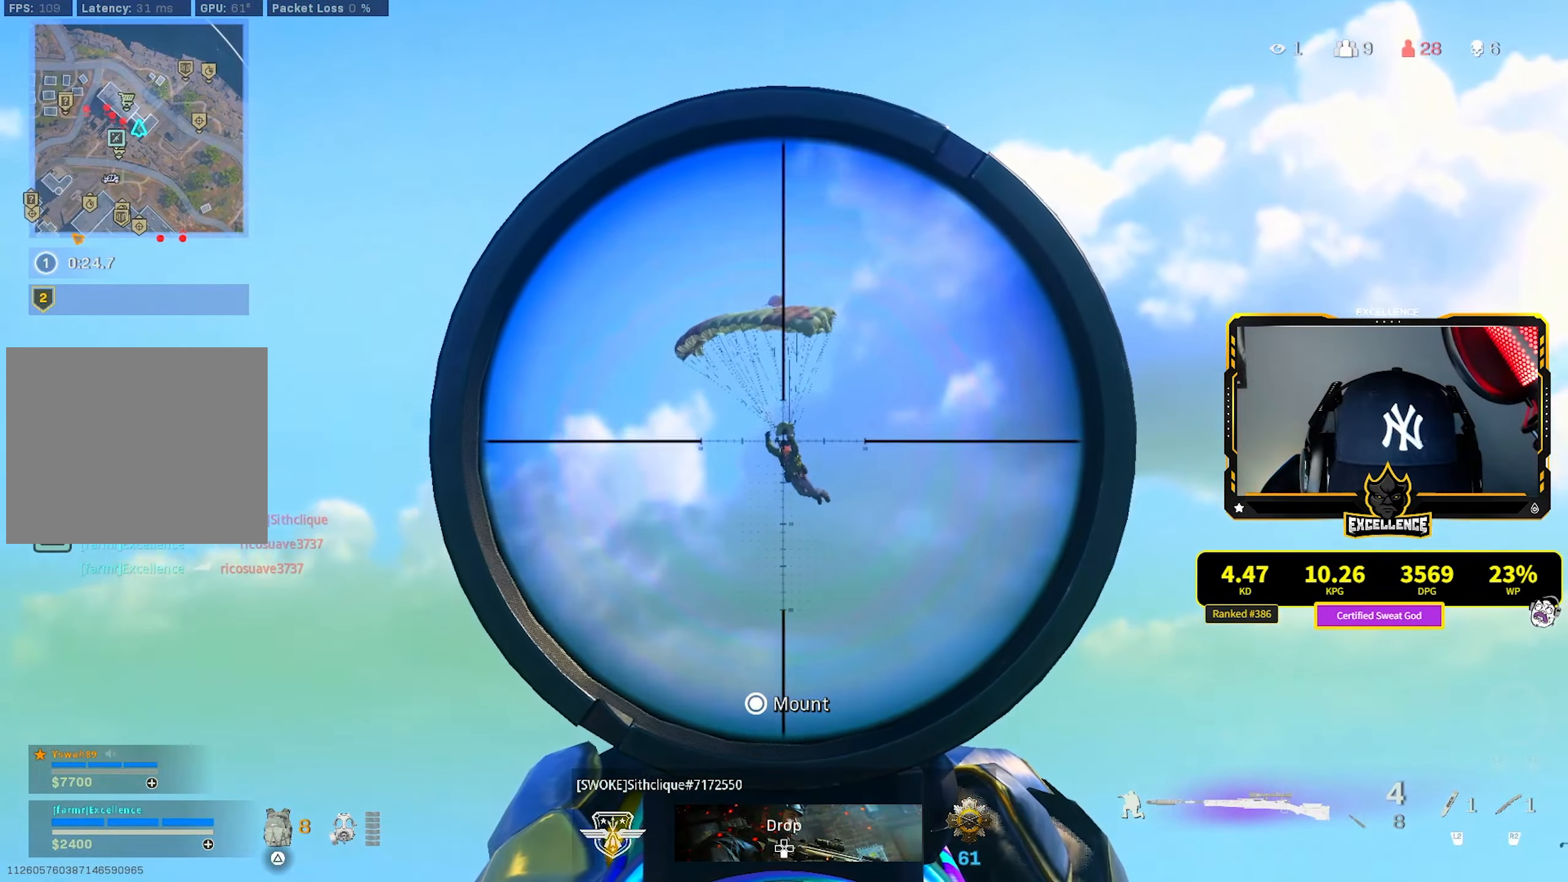
{"buttons": ["L1", "R1", "L3"], "left_stick": "center", "right_stick": "center", "events": [[234, "right_stick", "center"], [467, "R1", "down"]]}
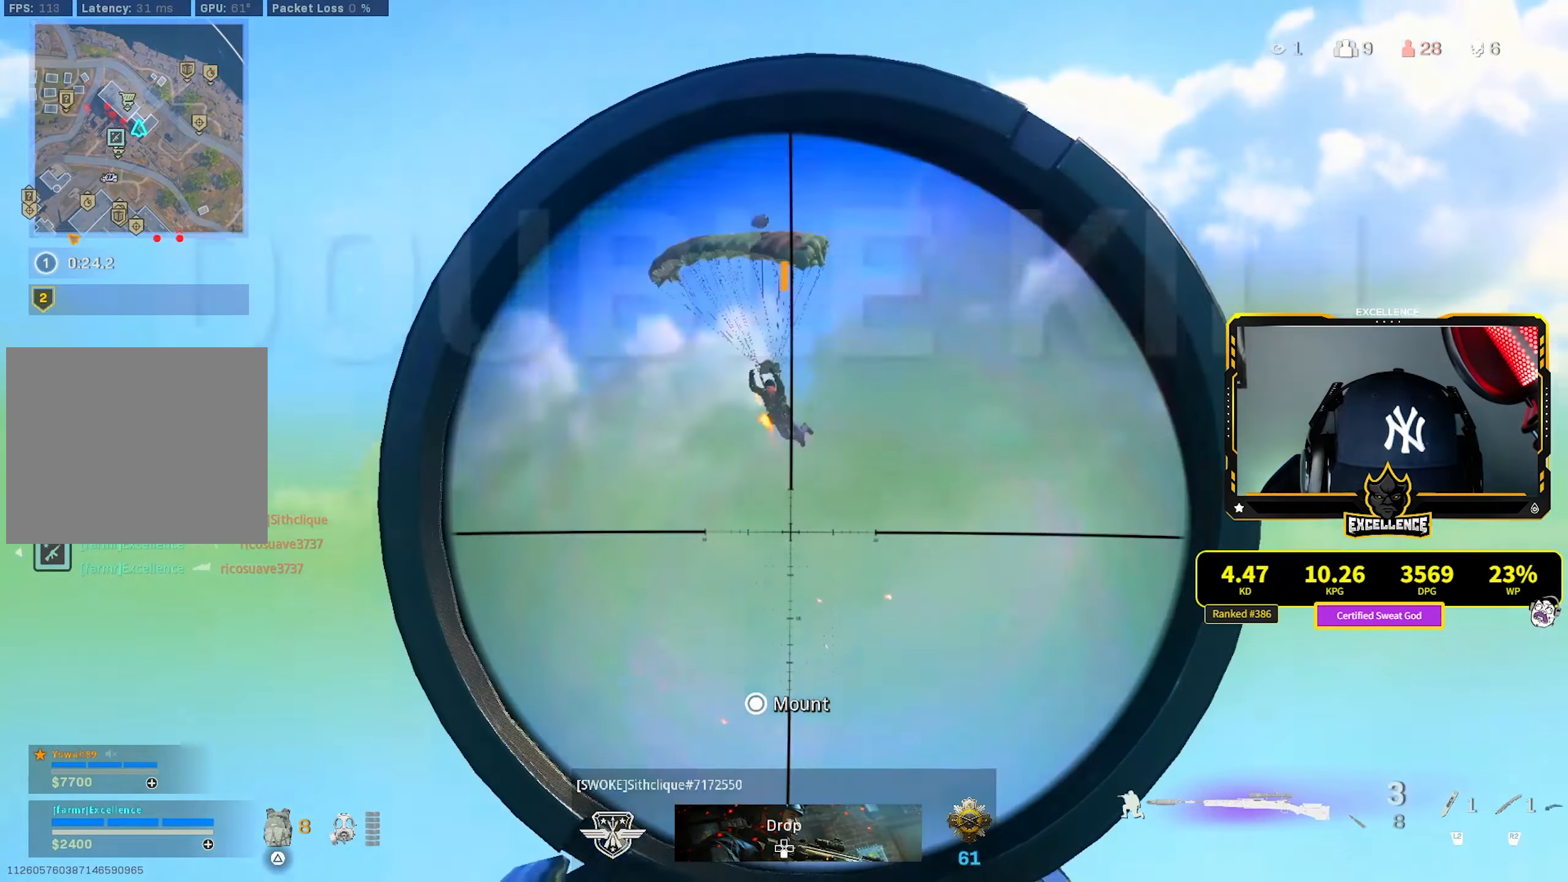
{"buttons": [], "left_stick": "right", "right_stick": "left", "events": [[34, "L3", "up"], [50, "L1", "up"], [100, "R1", "up"], [100, "left_stick", "right"], [200, "right_stick", "left"], [250, "right_stick", "down-left"], [367, "right_stick", "left"]]}
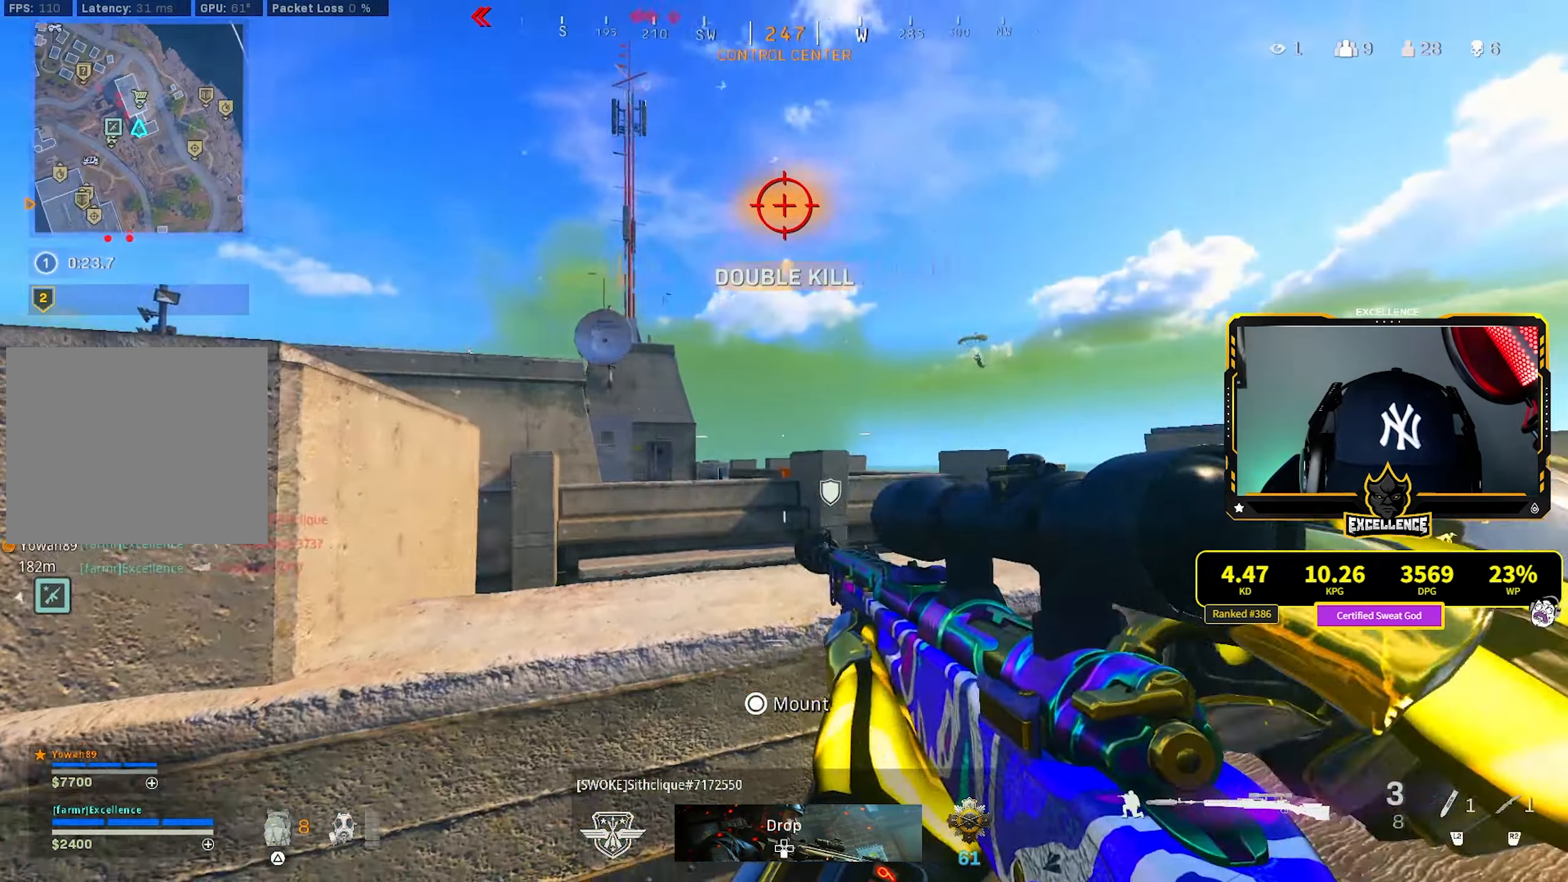
{"buttons": [], "left_stick": "down-right", "right_stick": "up-right", "events": [[117, "right_stick", "center"], [184, "L3", "down"], [184, "left_stick", "up"], [284, "L3", "up"], [284, "left_stick", "right"], [400, "left_stick", "down-right"], [400, "right_stick", "up-right"]]}